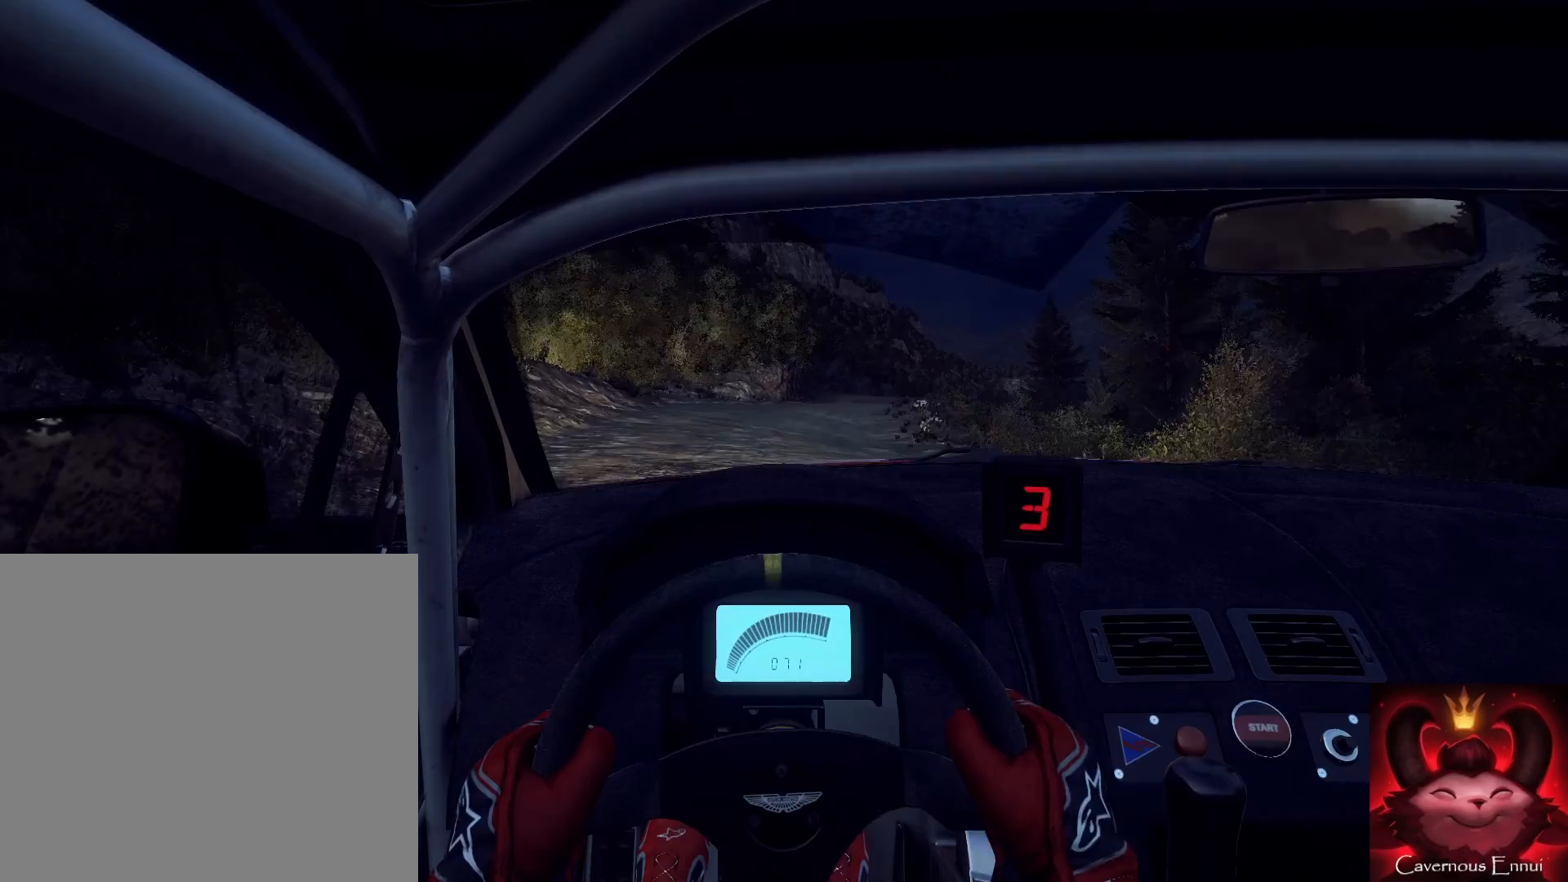
Gameplay with a controller (Xbox layout); each line is a JSON object with the inputs held at the frame after it. "events" lists button and stick changes between this image and that frame as [ms after this image, input, new state], when the widget could be followed in between.
{"buttons": [], "left_stick": "right", "right_stick": "up", "events": [[67, "R1", "down"], [133, "R1", "up"], [433, "left_stick", "right"]]}
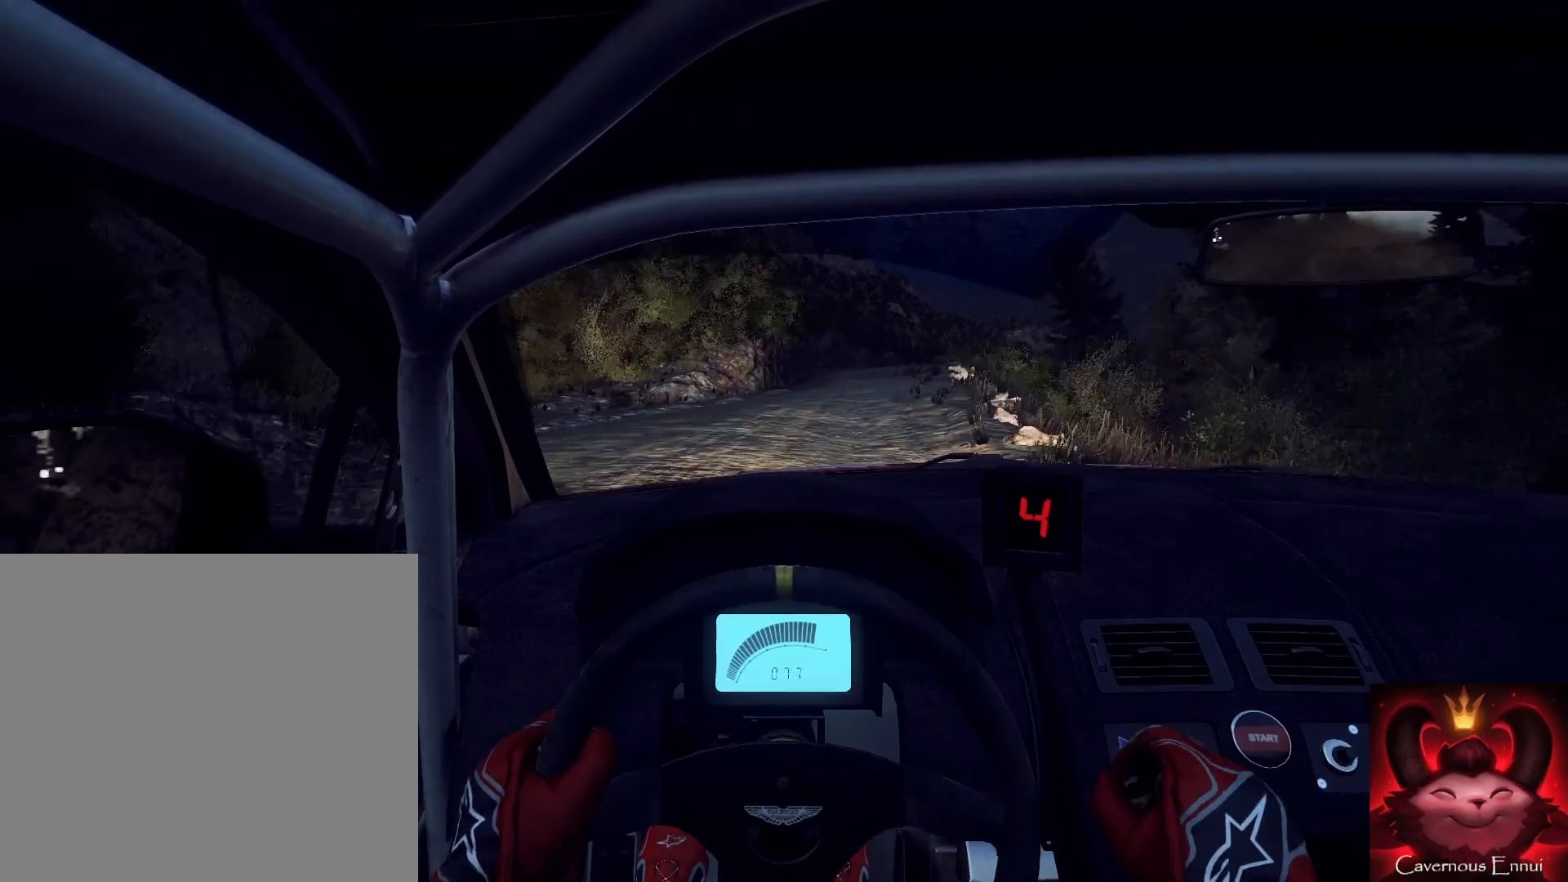
{"buttons": [], "left_stick": "center", "right_stick": "up", "events": [[200, "left_stick", "center"]]}
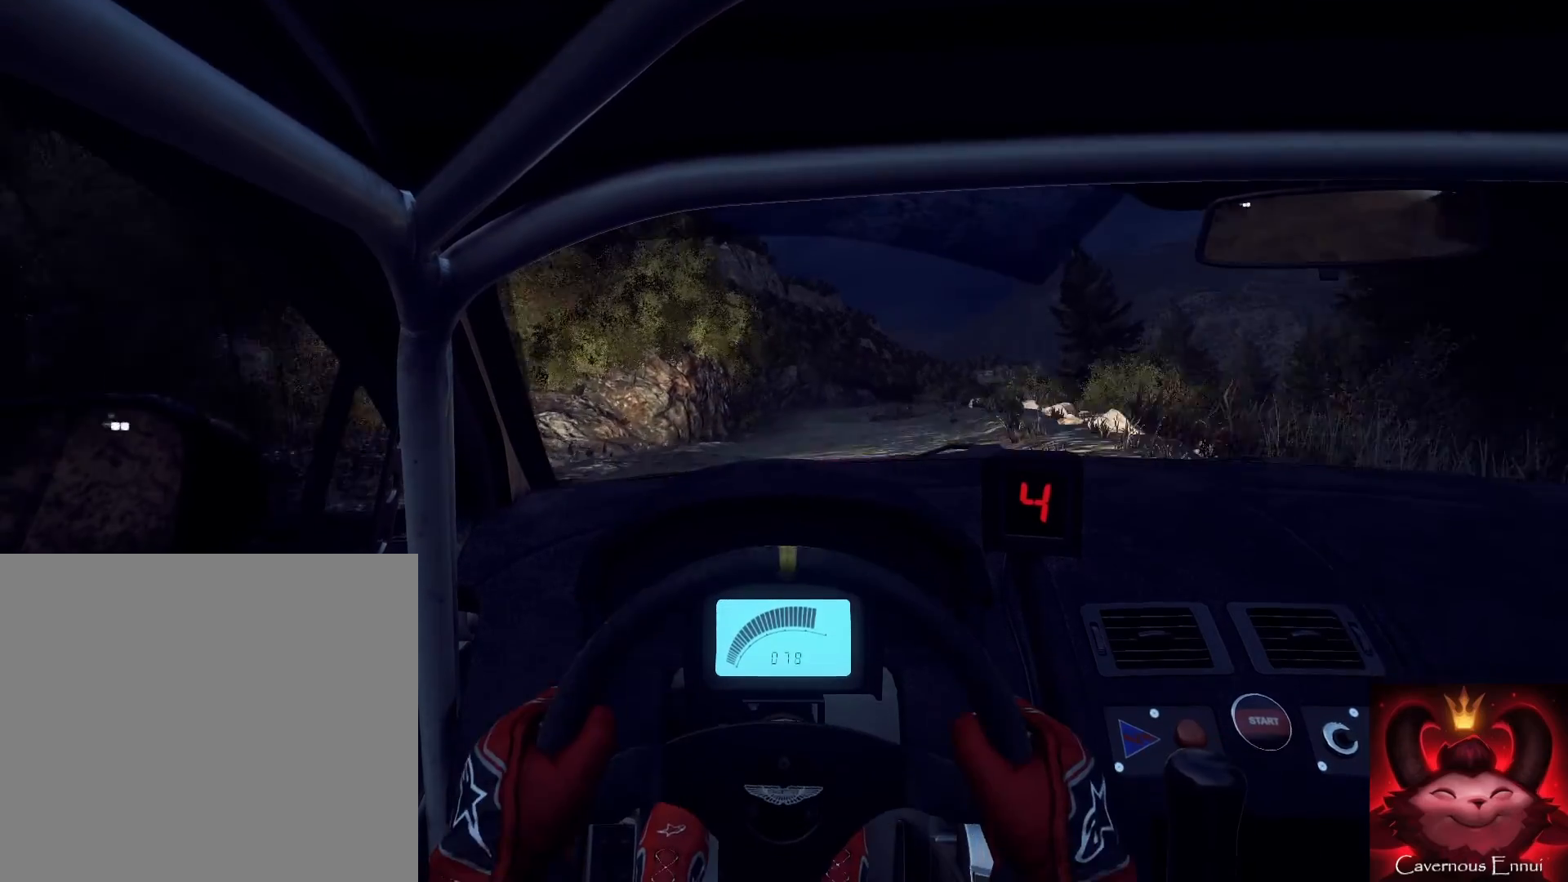
{"buttons": [], "left_stick": "center", "right_stick": "up", "events": [[233, "left_stick", "down-left"], [467, "left_stick", "center"]]}
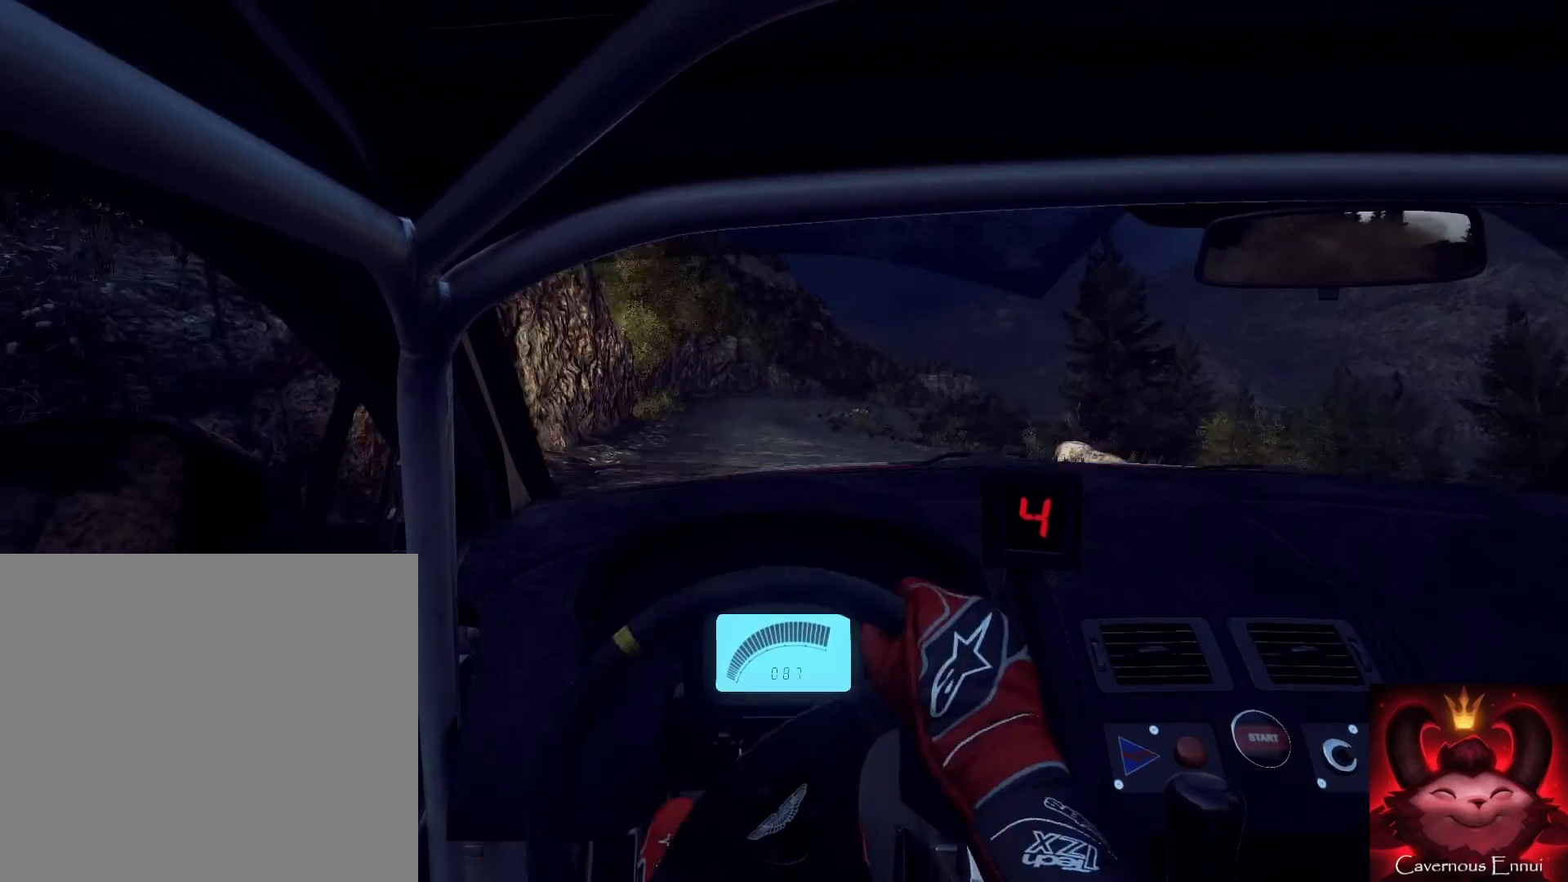
{"buttons": [], "left_stick": "center", "right_stick": "center", "events": [[100, "R1", "down"], [167, "R1", "up"], [200, "left_stick", "left"], [433, "left_stick", "center"], [500, "right_stick", "center"]]}
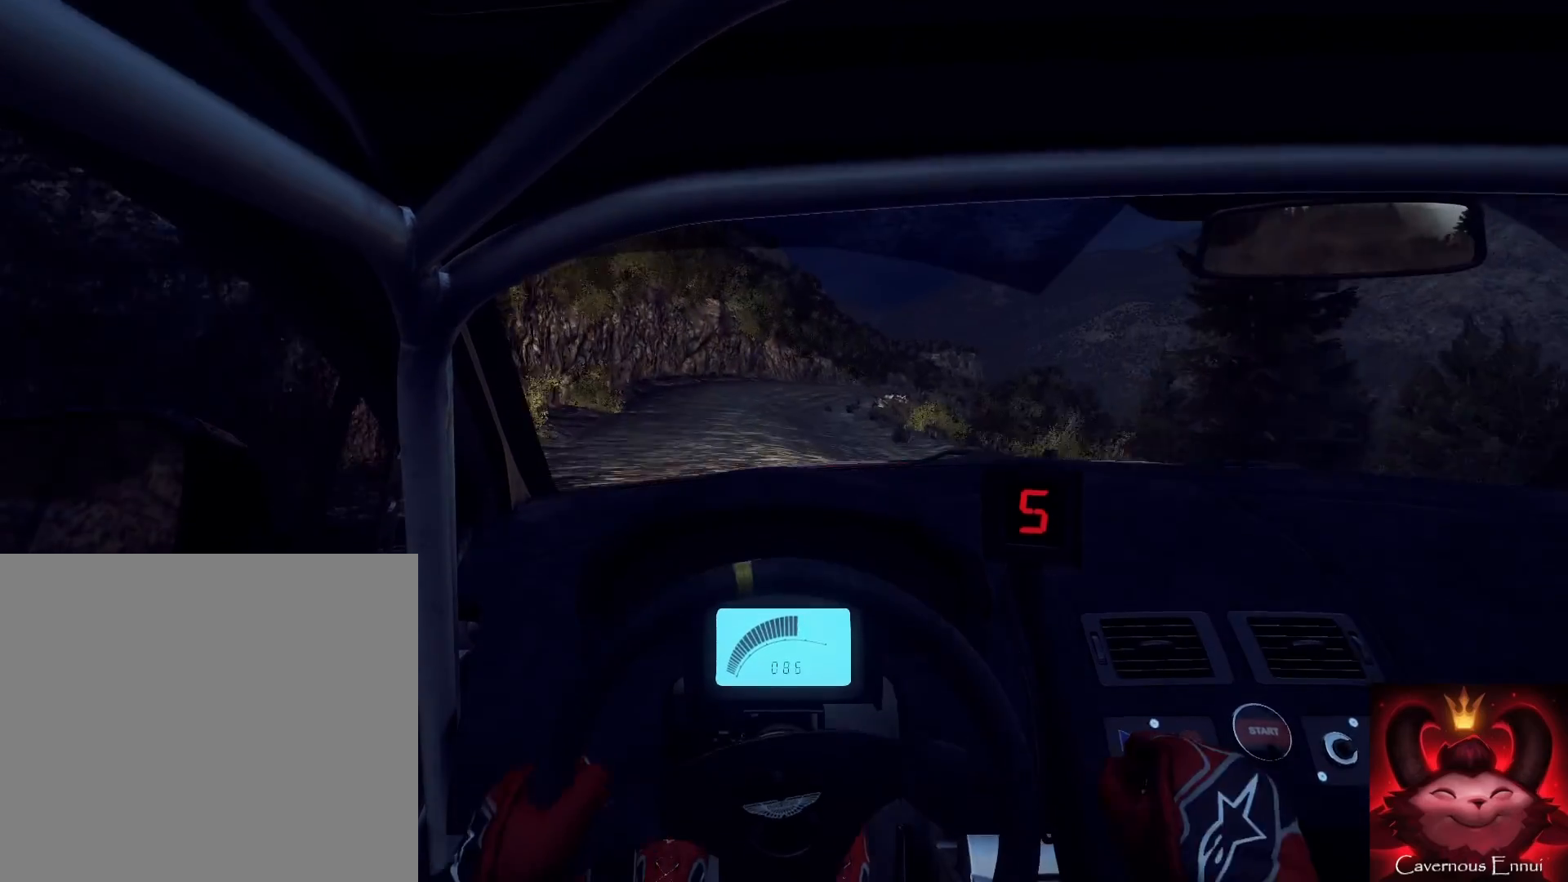
{"buttons": [], "left_stick": "right", "right_stick": "center", "events": [[100, "left_stick", "right"], [167, "L2", "down"], [233, "L2", "up"], [367, "L2", "down"], [433, "L2", "up"]]}
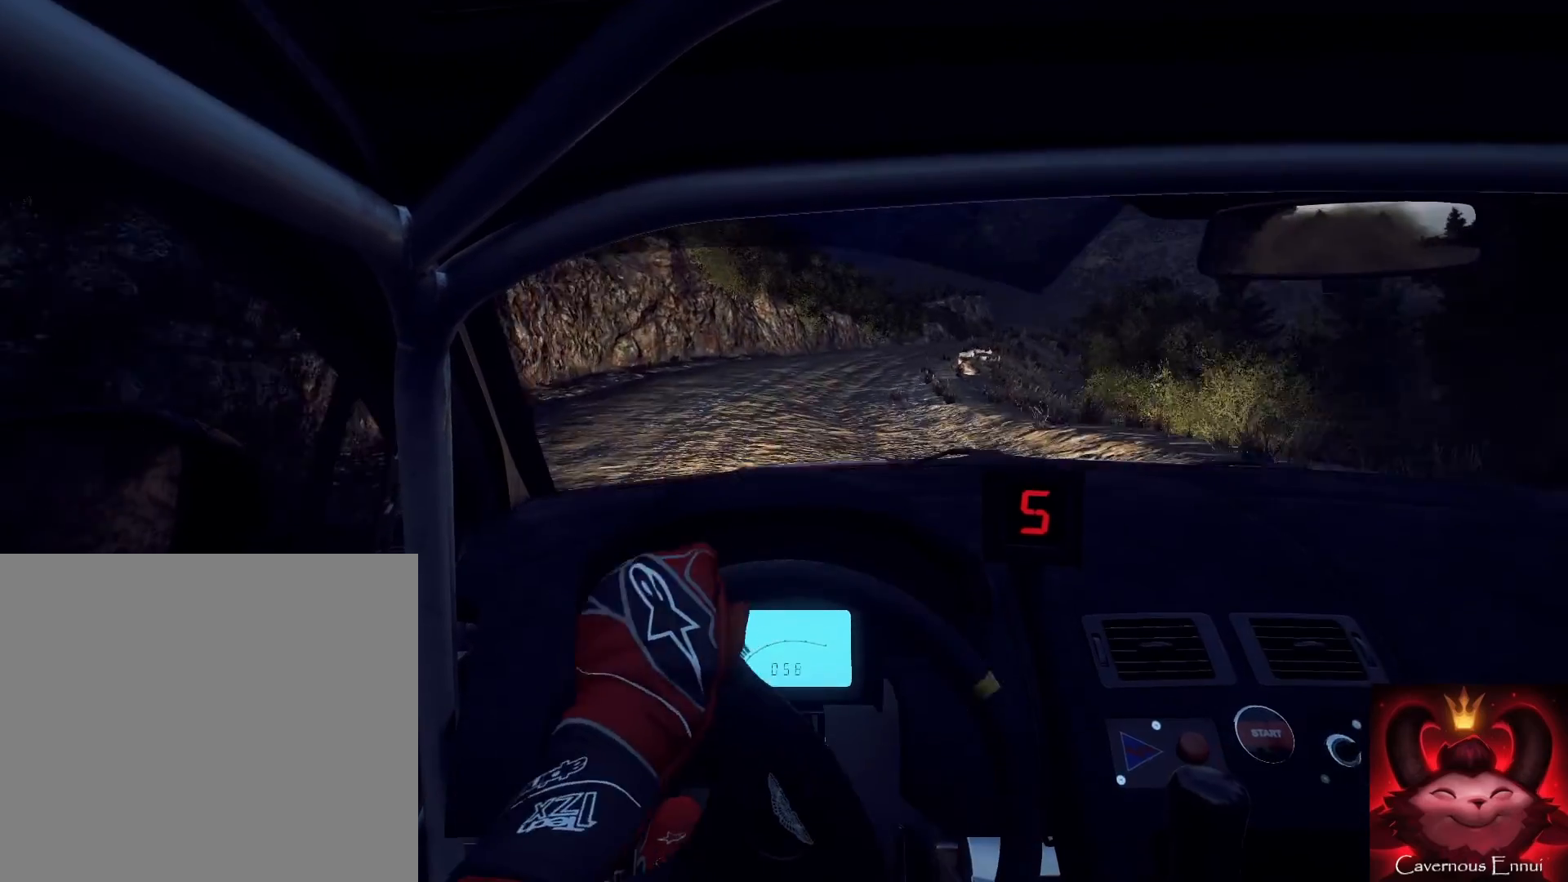
{"buttons": [], "left_stick": "center", "right_stick": "center", "events": [[200, "left_stick", "center"], [267, "left_stick", "left"], [300, "right_stick", "up"], [400, "right_stick", "center"], [467, "left_stick", "center"]]}
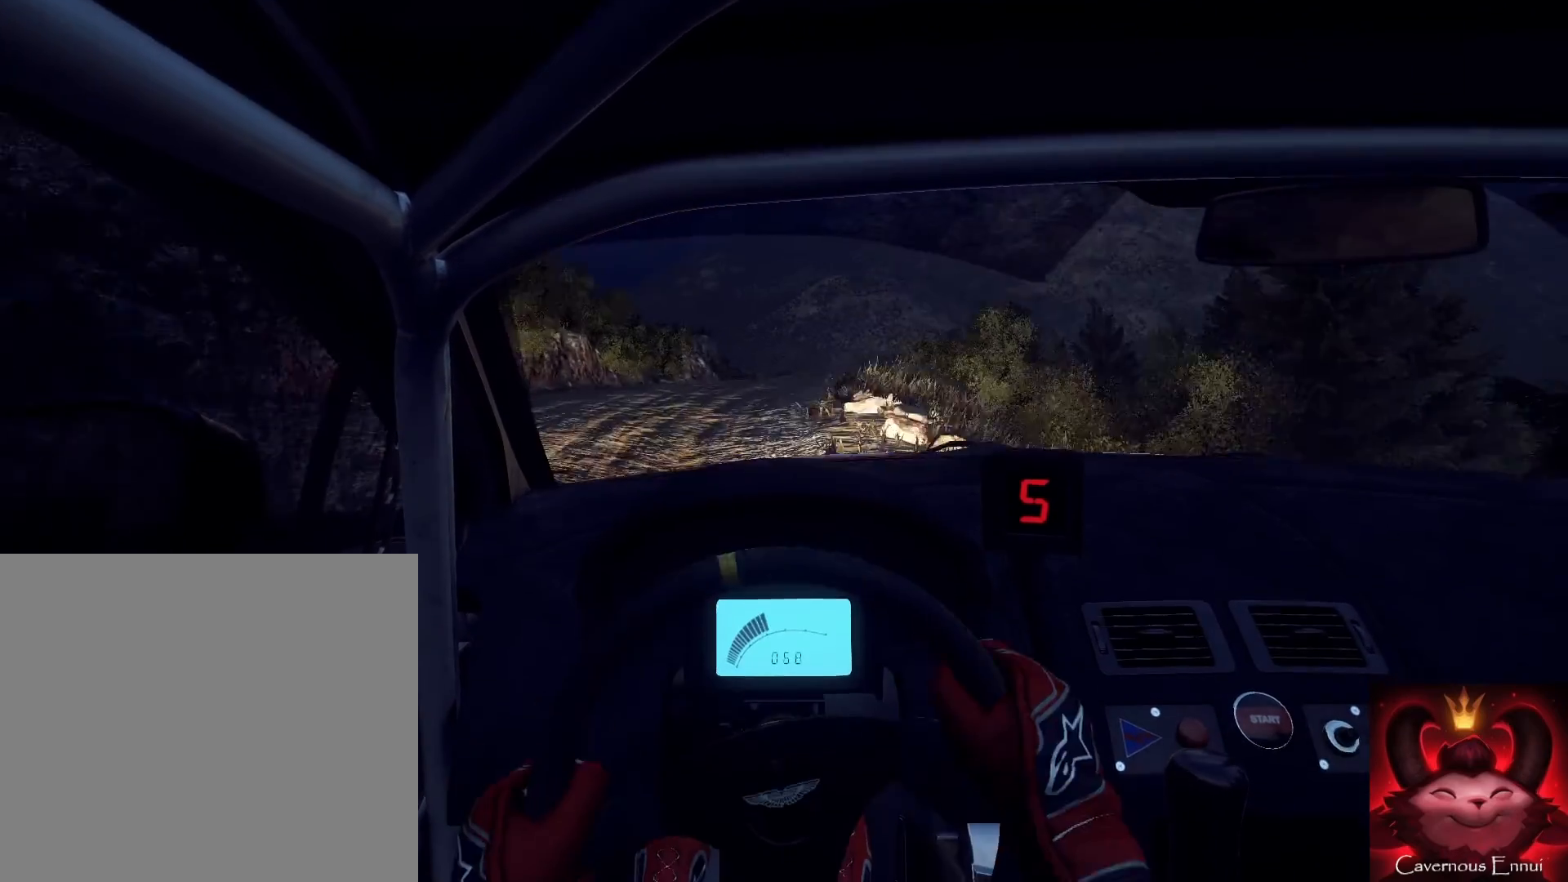
{"buttons": [], "left_stick": "left", "right_stick": "up", "events": [[167, "L1", "down"], [267, "L1", "up"], [333, "left_stick", "left"], [500, "right_stick", "up"]]}
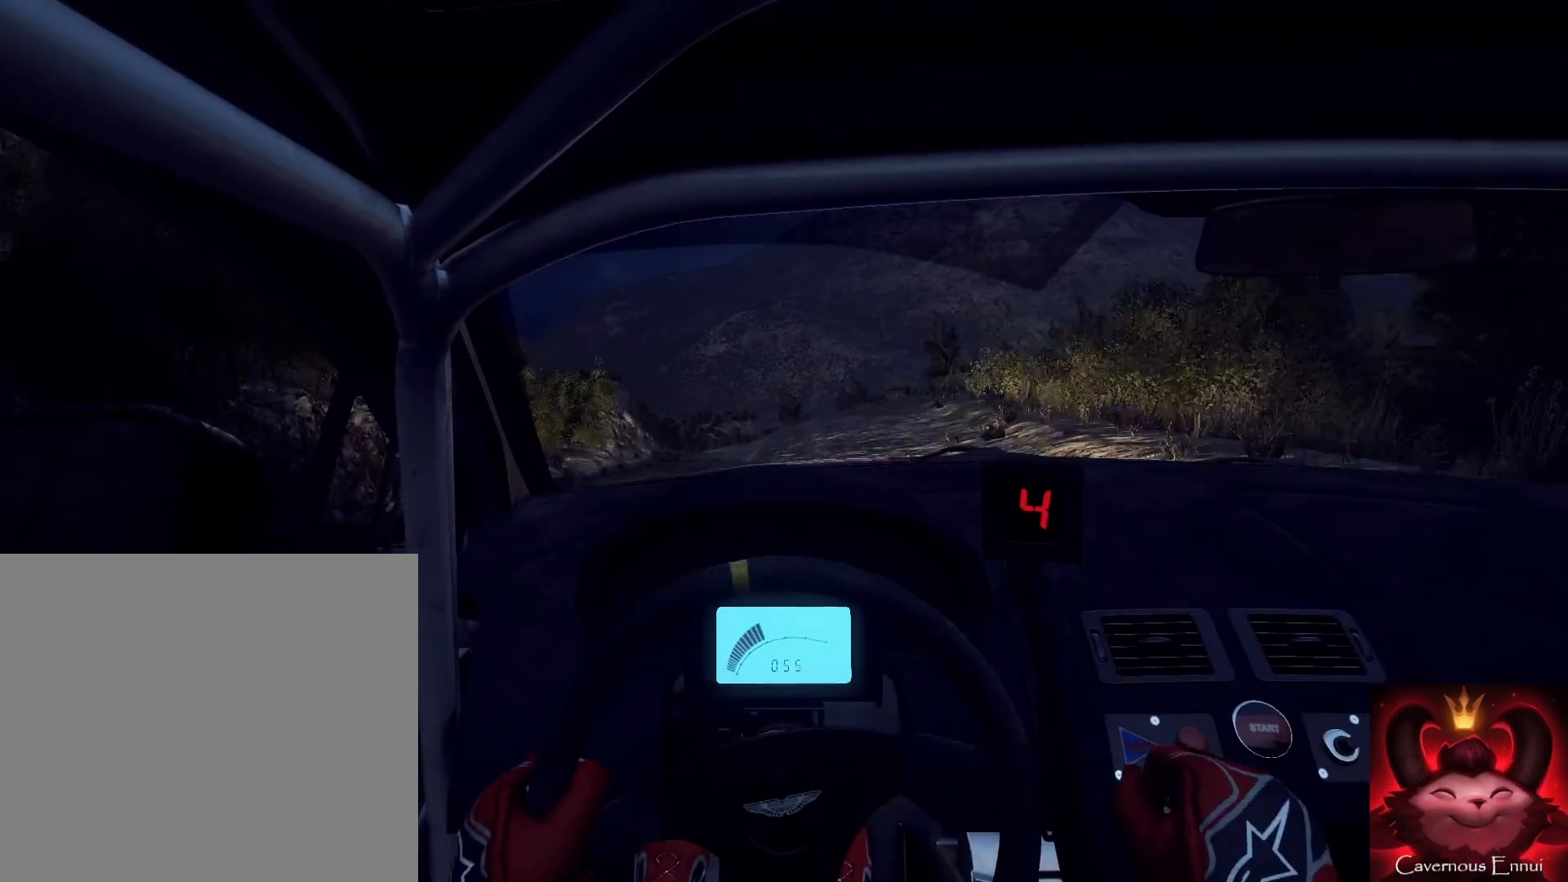
{"buttons": [], "left_stick": "right", "right_stick": "up", "events": [[33, "left_stick", "center"], [200, "left_stick", "right"], [367, "left_stick", "center"], [500, "left_stick", "right"]]}
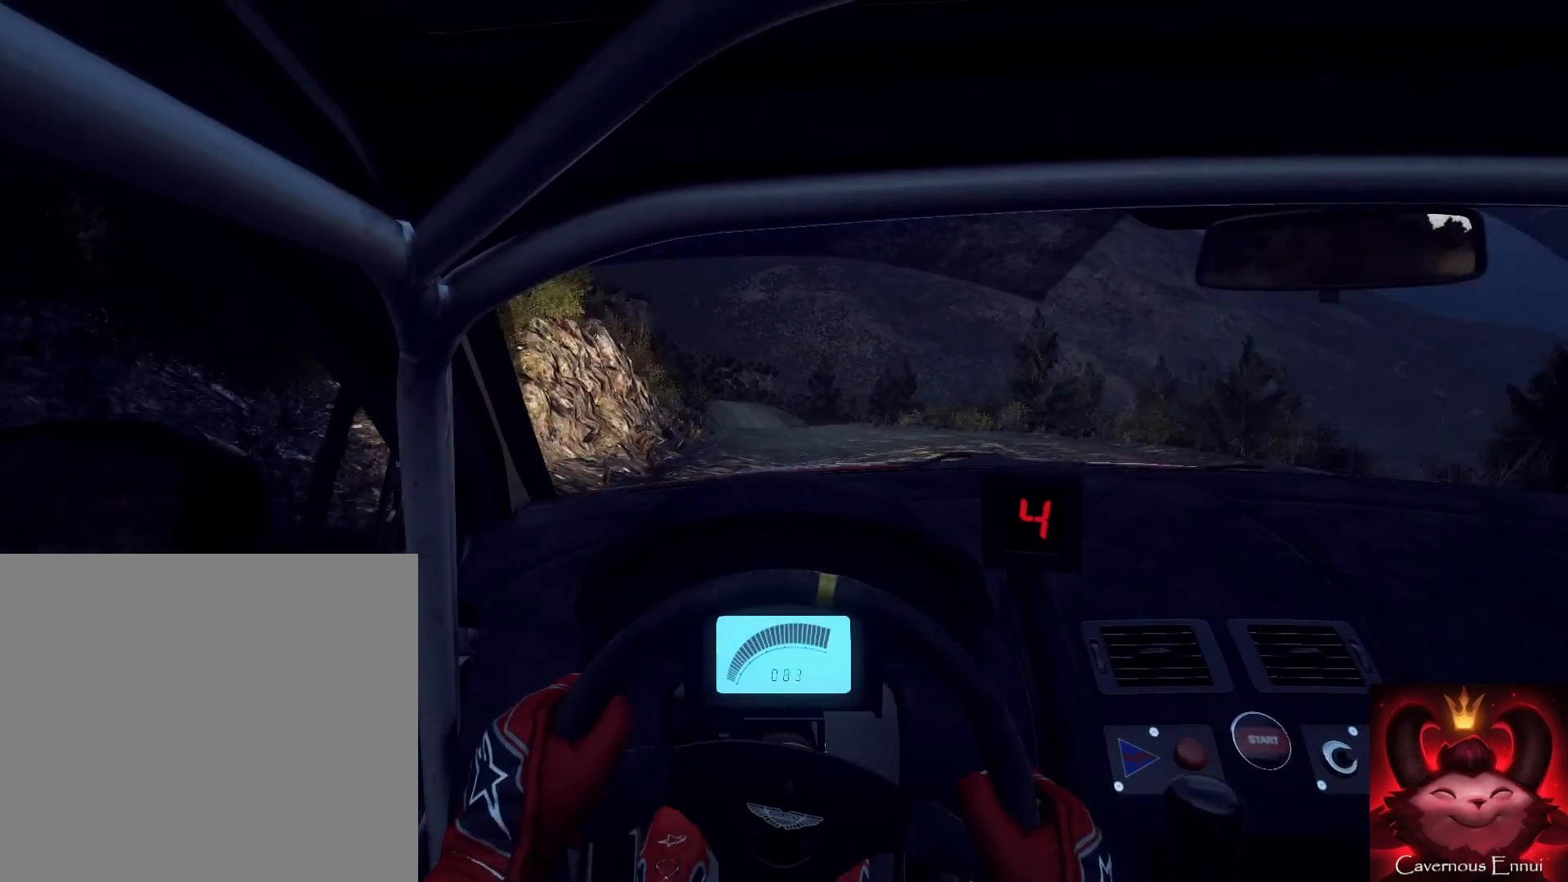
{"buttons": [], "left_stick": "down-left", "right_stick": "center", "events": [[100, "left_stick", "center"], [200, "left_stick", "down-left"], [333, "right_stick", "center"]]}
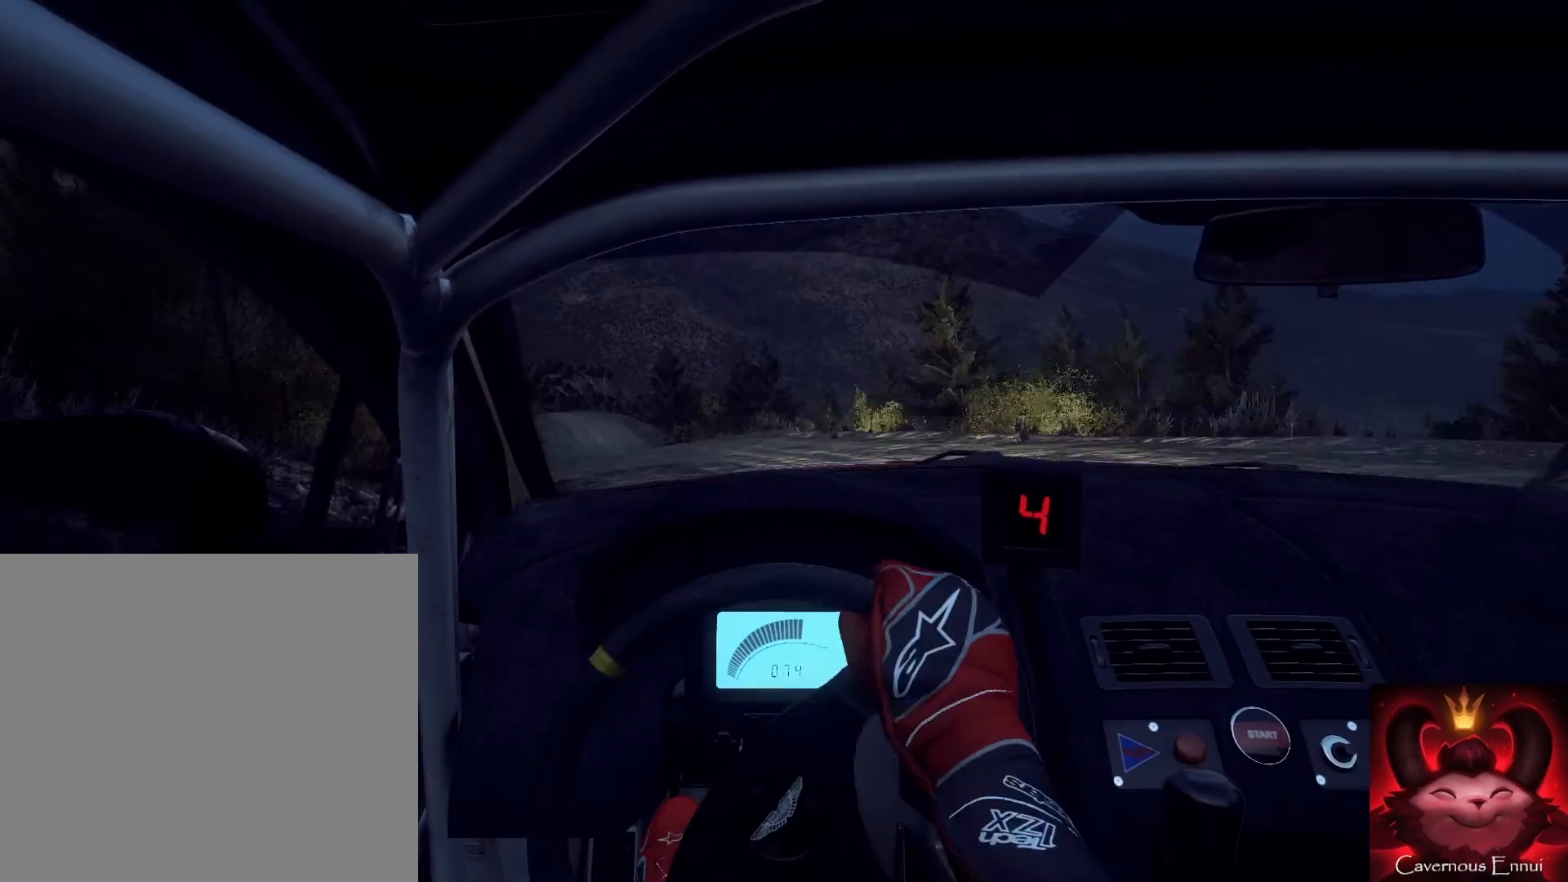
{"buttons": [], "left_stick": "center", "right_stick": "center", "events": [[133, "L2", "down"], [333, "L2", "up"], [400, "left_stick", "center"]]}
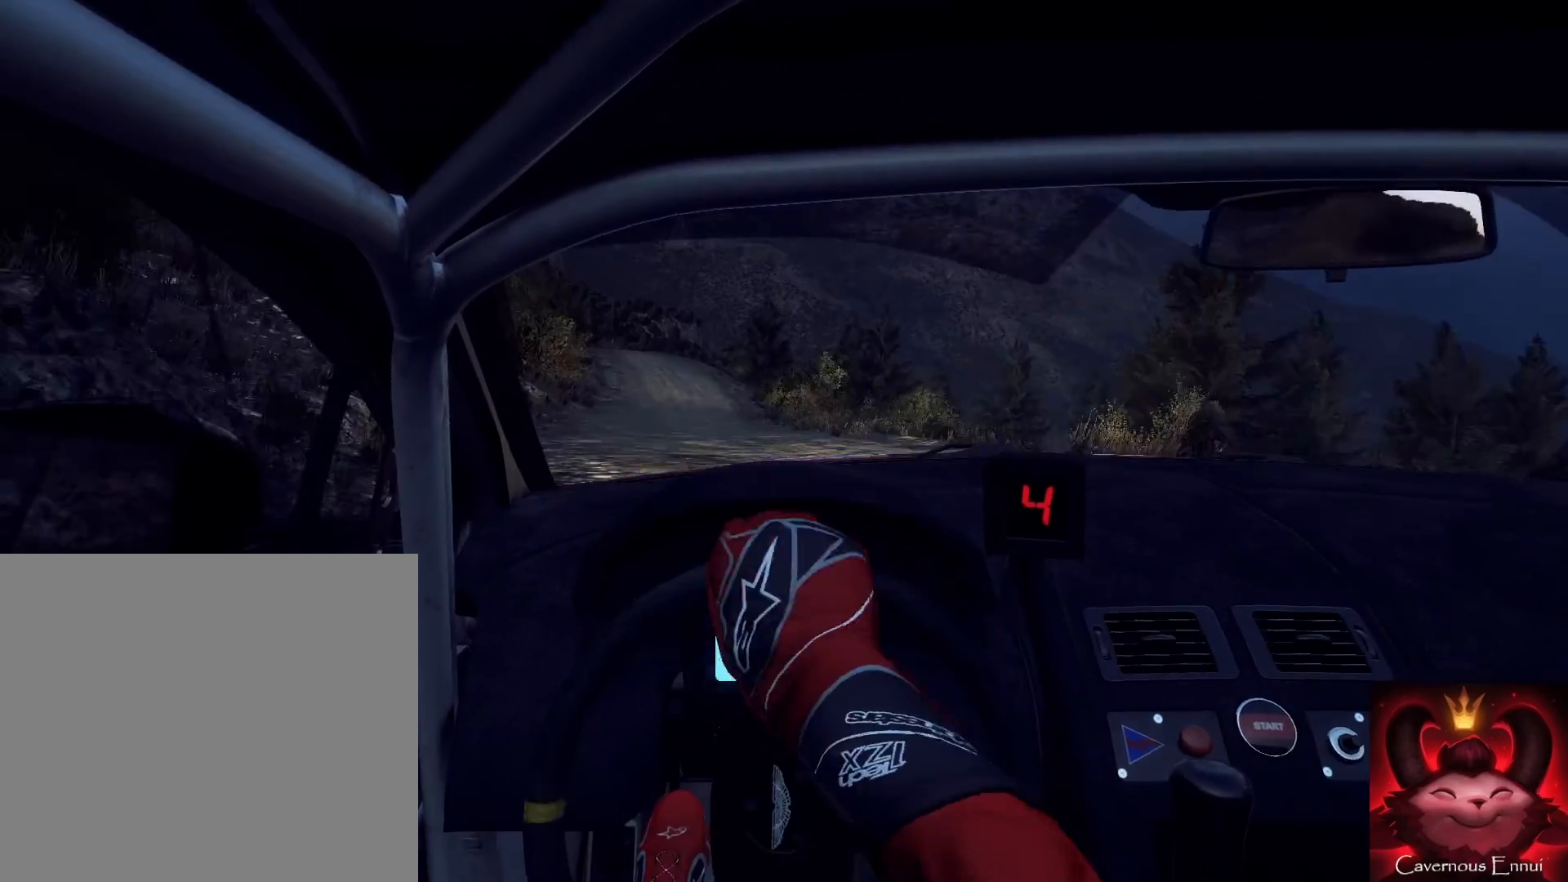
{"buttons": [], "left_stick": "center", "right_stick": "up", "events": [[67, "right_stick", "up"], [167, "right_stick", "center"], [200, "left_stick", "right"], [300, "right_stick", "up"], [500, "left_stick", "center"]]}
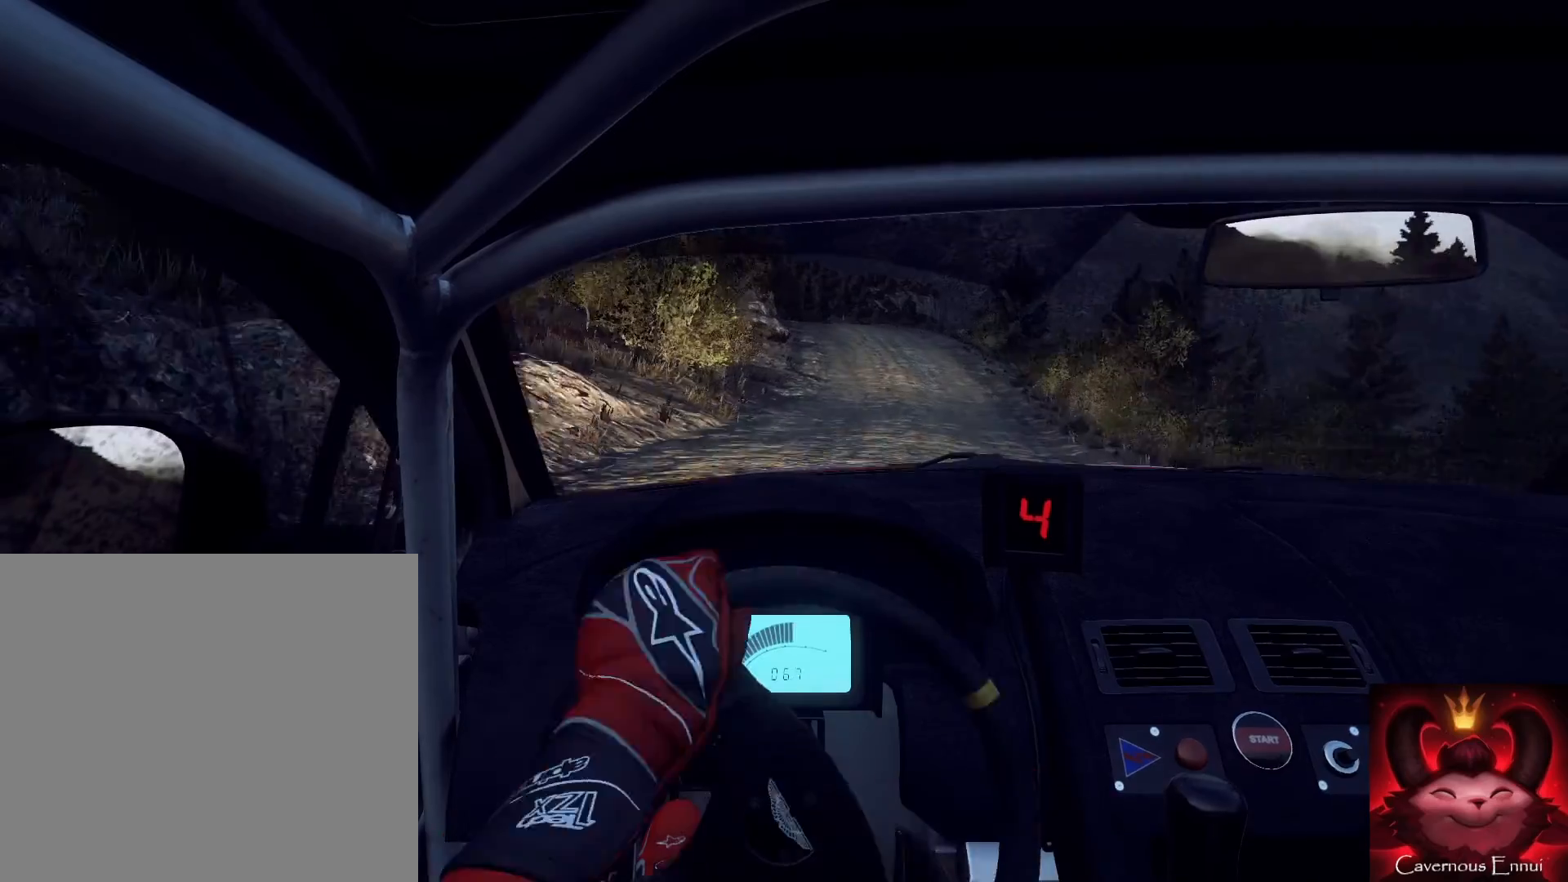
{"buttons": [], "left_stick": "center", "right_stick": "up", "events": []}
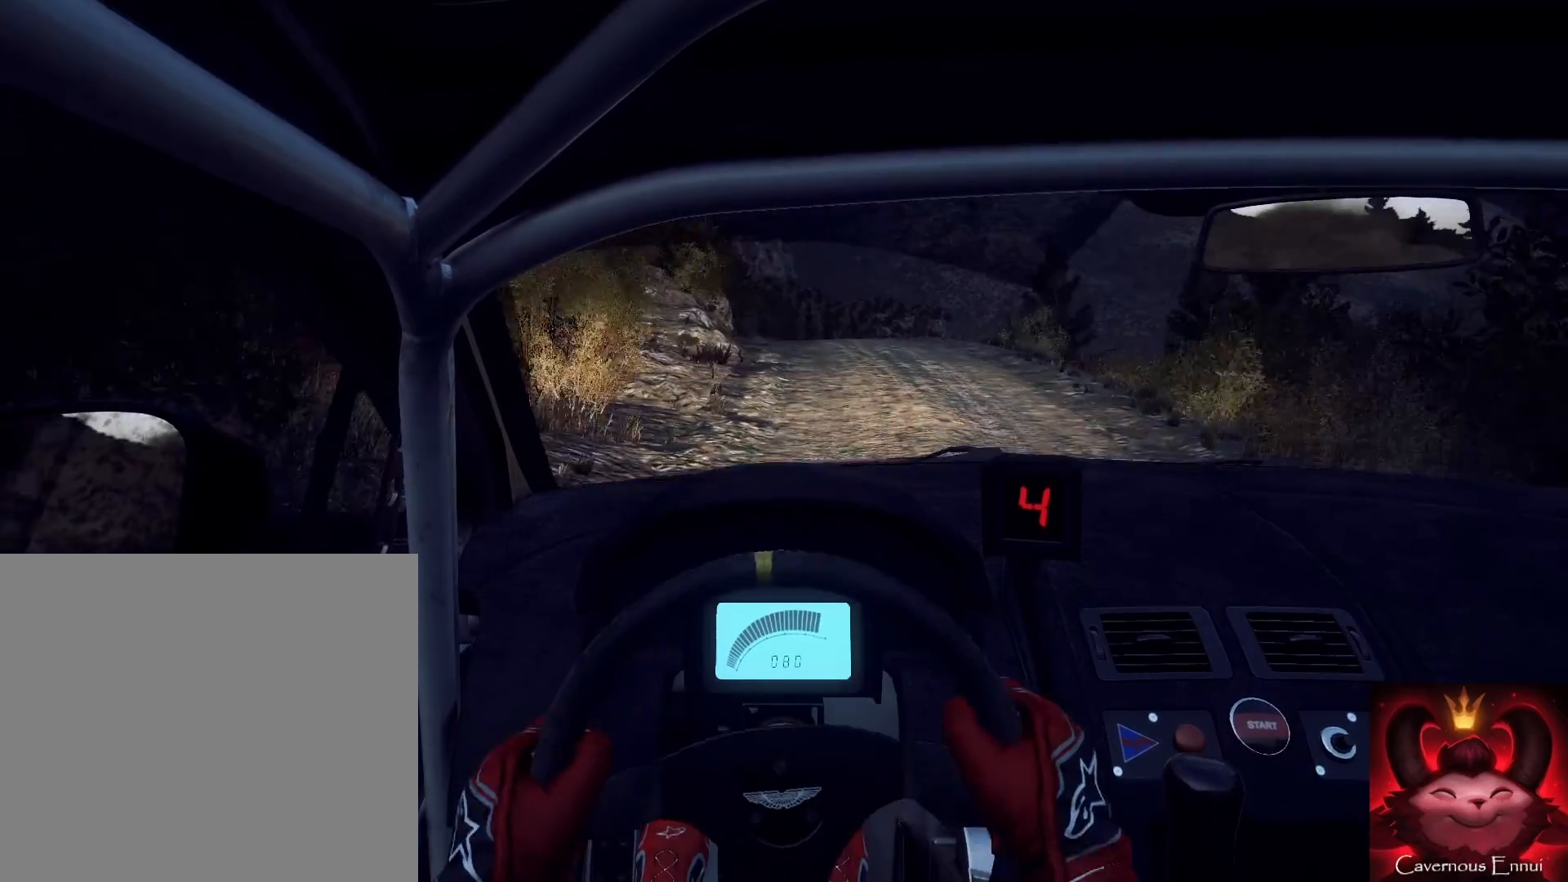
{"buttons": ["L2"], "left_stick": "left", "right_stick": "center", "events": [[67, "left_stick", "right"], [133, "left_stick", "center"], [233, "left_stick", "left"], [233, "right_stick", "center"], [467, "L2", "down"]]}
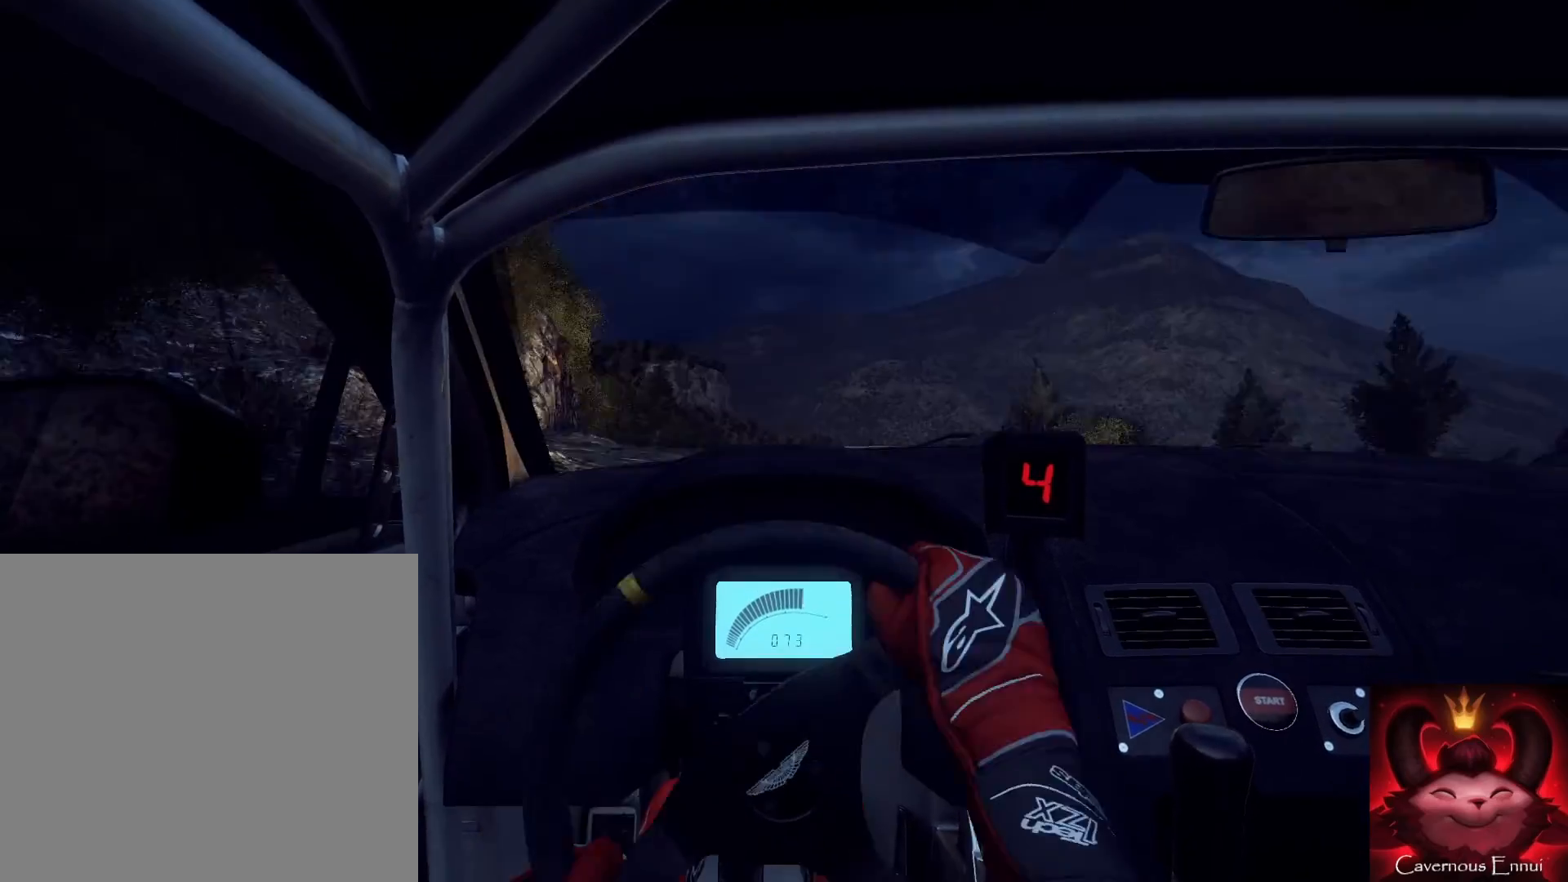
{"buttons": [], "left_stick": "right", "right_stick": "center", "events": [[233, "L2", "up"], [233, "left_stick", "down-left"], [333, "left_stick", "center"], [467, "left_stick", "right"]]}
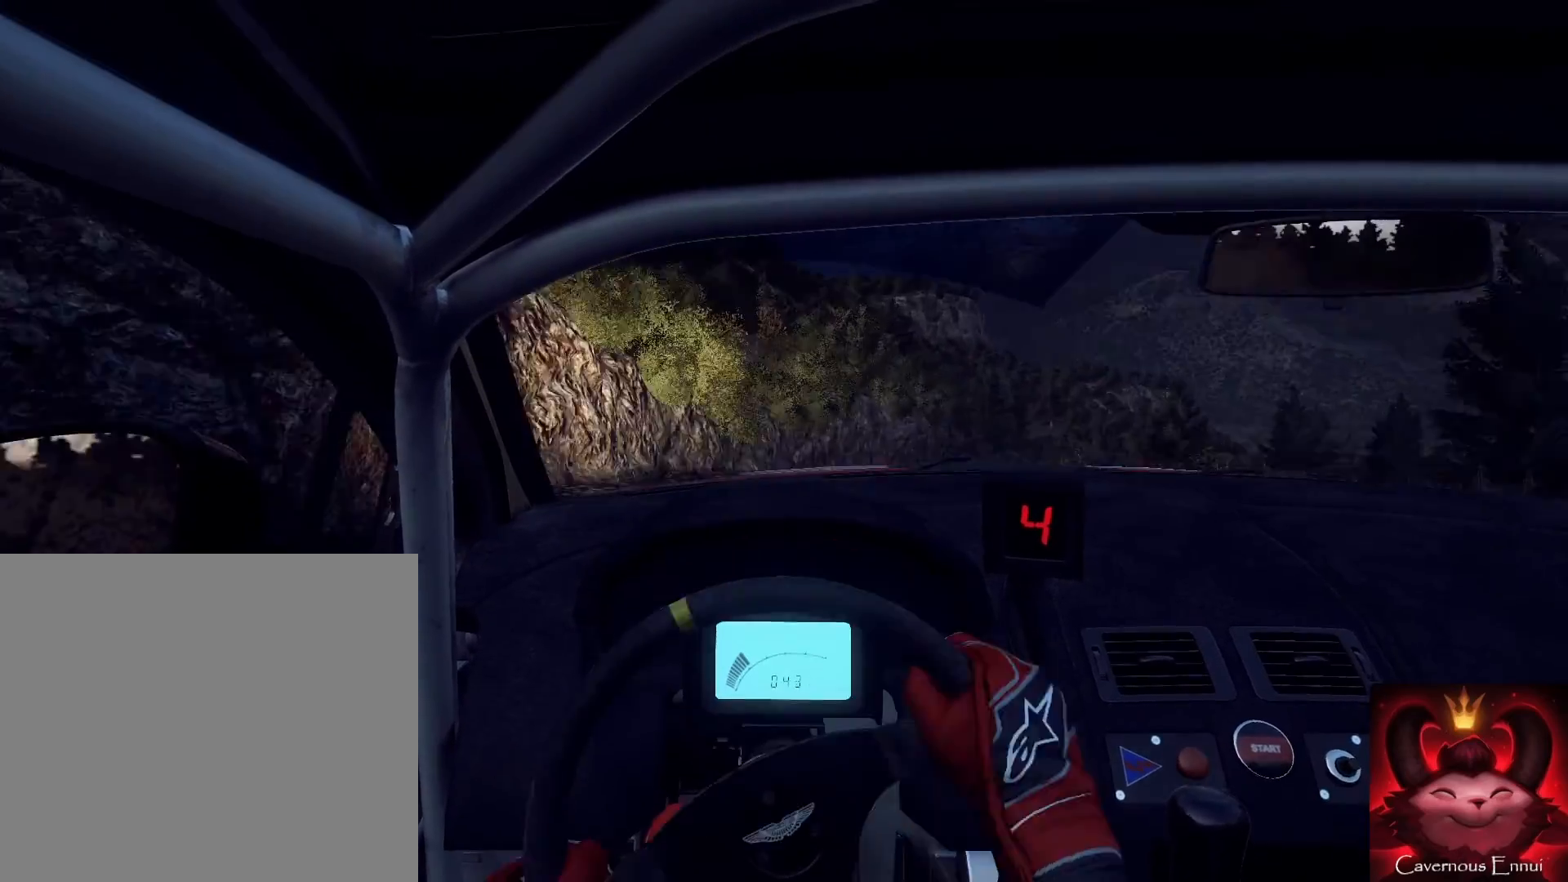
{"buttons": [], "left_stick": "right", "right_stick": "center", "events": []}
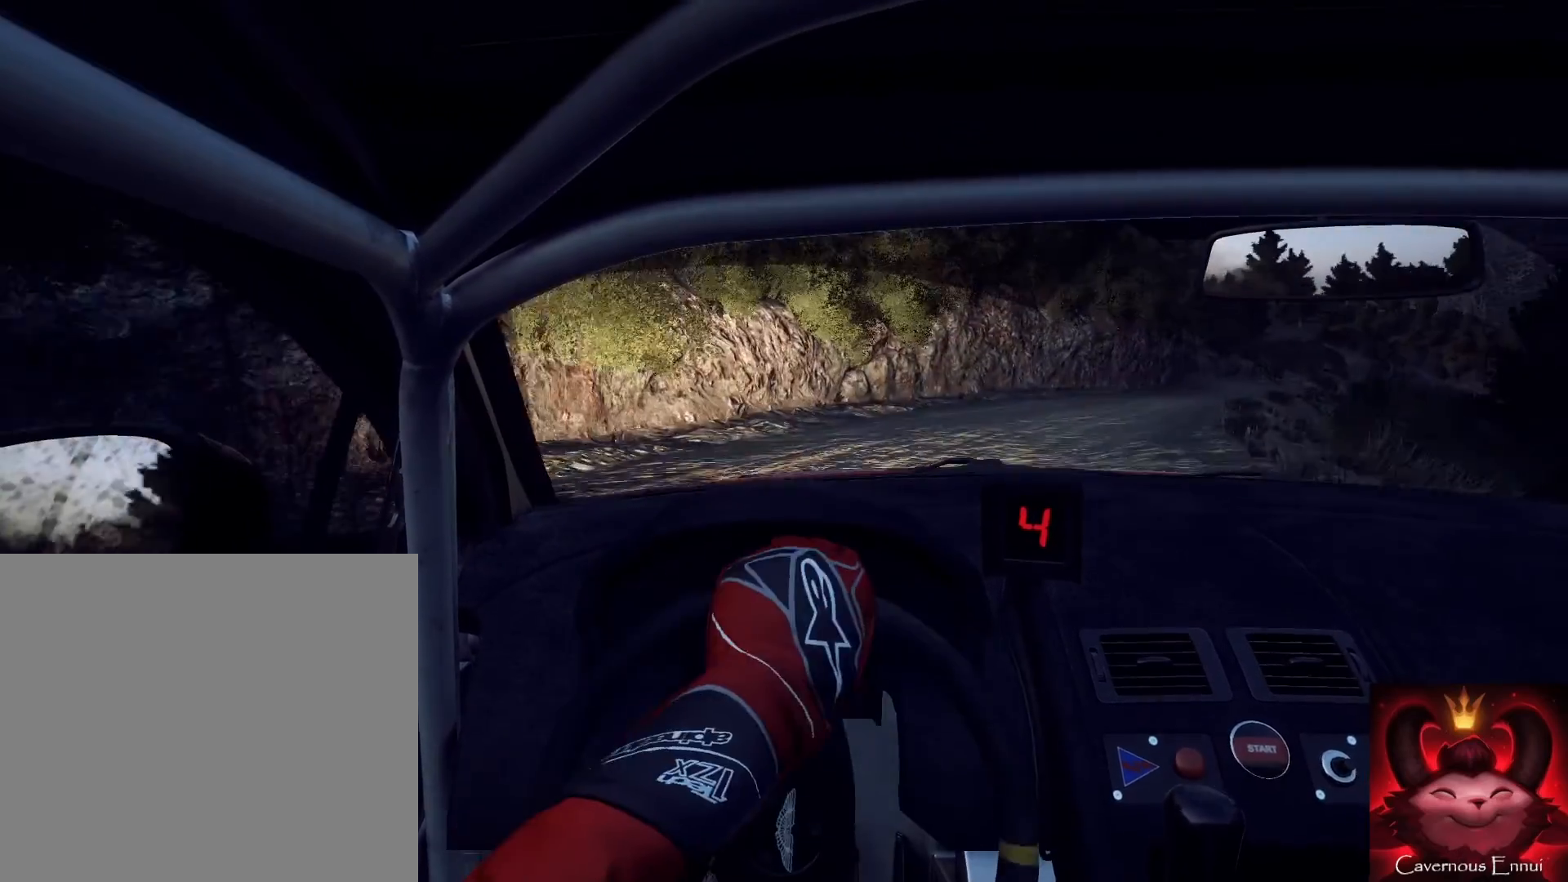
{"buttons": ["L2"], "left_stick": "right", "right_stick": "center", "events": [[400, "L2", "down"]]}
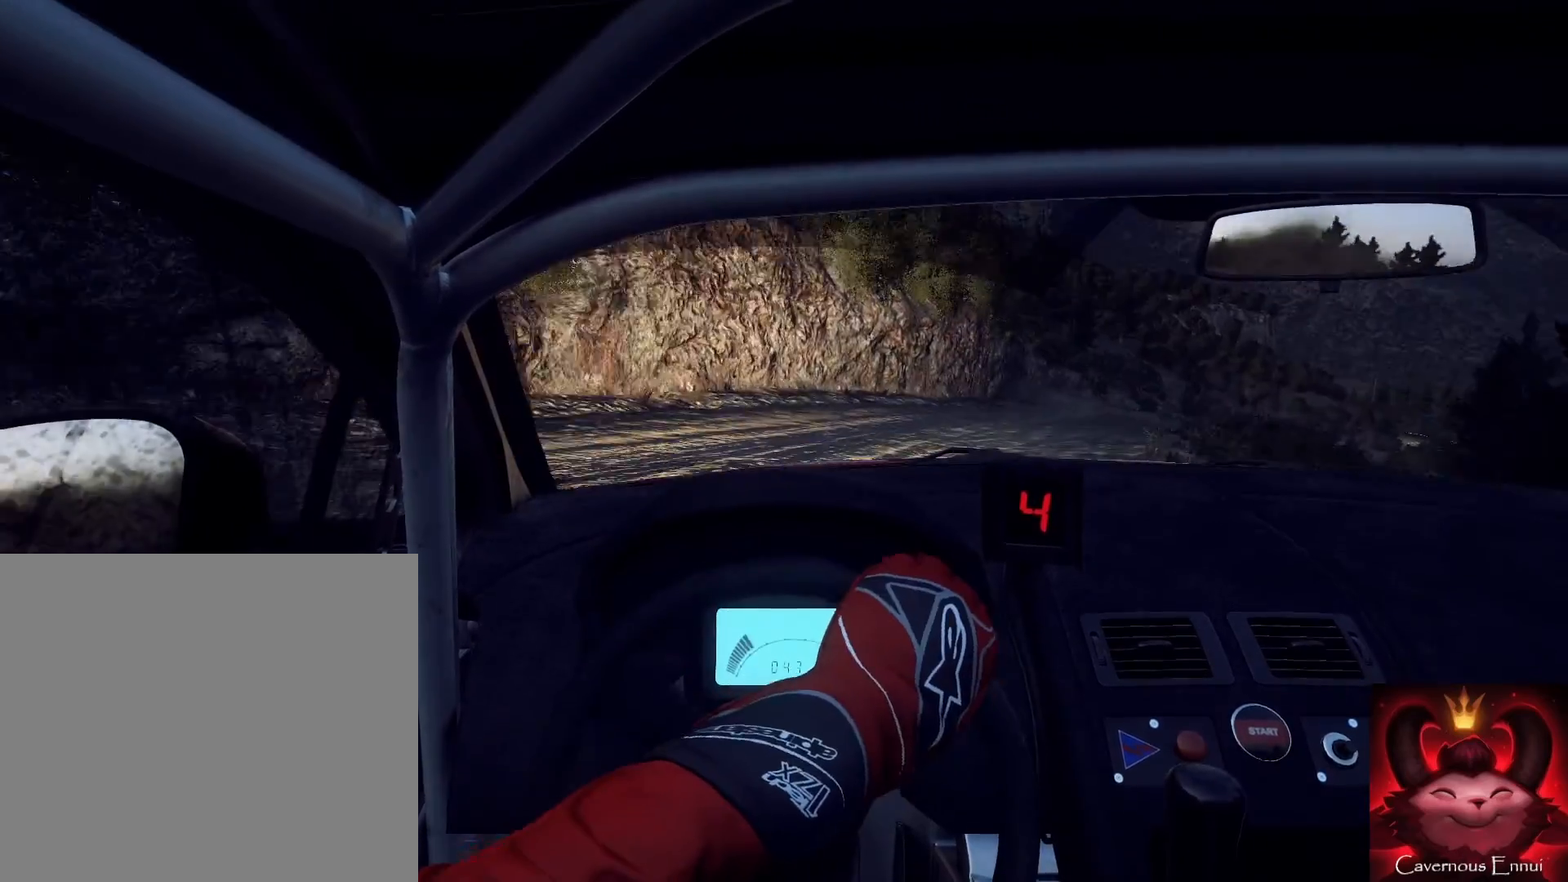
{"buttons": [], "left_stick": "down-left", "right_stick": "center", "events": [[33, "L2", "up"], [67, "left_stick", "center"], [100, "L2", "down"], [167, "L1", "down"], [167, "L2", "up"], [167, "left_stick", "left"], [300, "L1", "up"], [367, "left_stick", "down-left"]]}
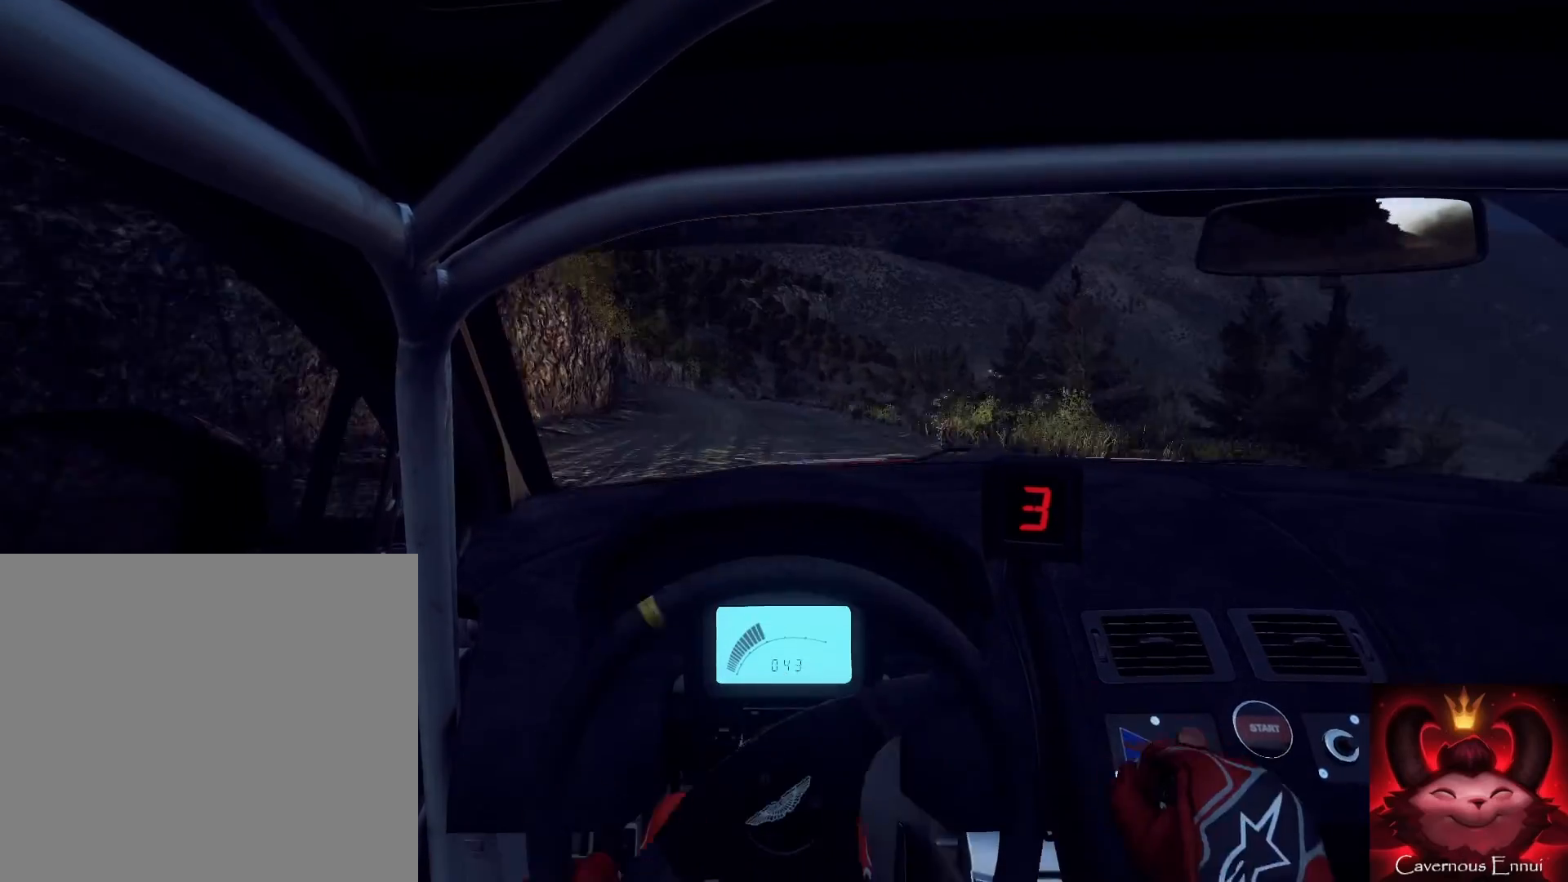
{"buttons": [], "left_stick": "down-left", "right_stick": "up", "events": [[67, "left_stick", "center"], [67, "right_stick", "up"], [167, "left_stick", "left"], [333, "left_stick", "center"], [500, "left_stick", "down-left"]]}
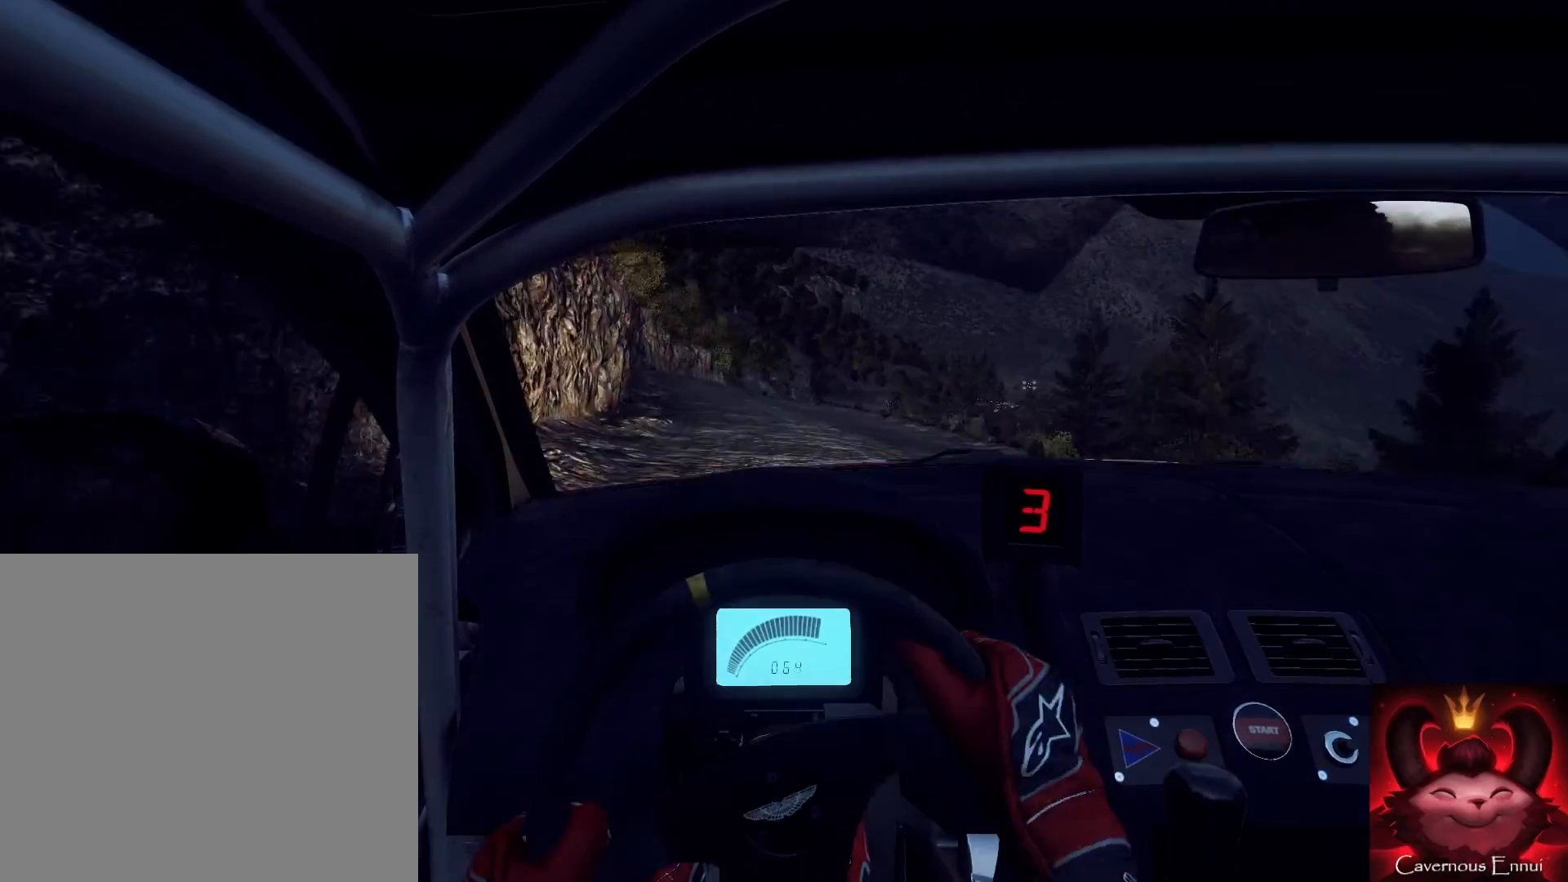
{"buttons": [], "left_stick": "right", "right_stick": "up", "events": [[133, "left_stick", "center"], [233, "R1", "down"], [300, "R1", "up"], [300, "left_stick", "right"]]}
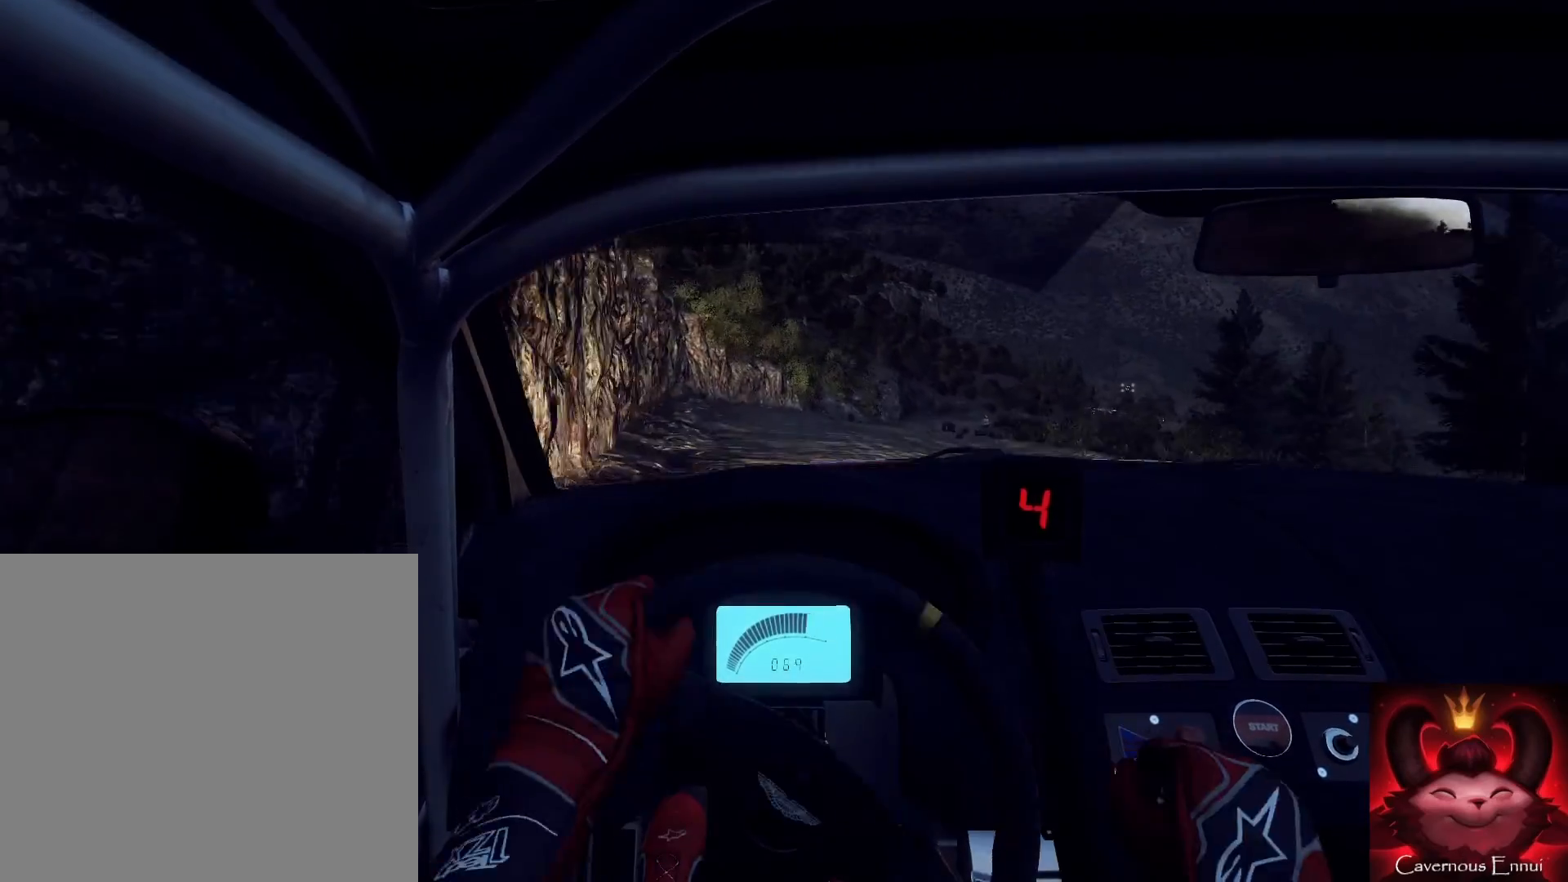
{"buttons": [], "left_stick": "center", "right_stick": "up", "events": [[167, "left_stick", "center"], [267, "L2", "down"], [300, "left_stick", "right"], [300, "right_stick", "center"], [367, "L2", "up"], [500, "left_stick", "center"], [500, "right_stick", "up"]]}
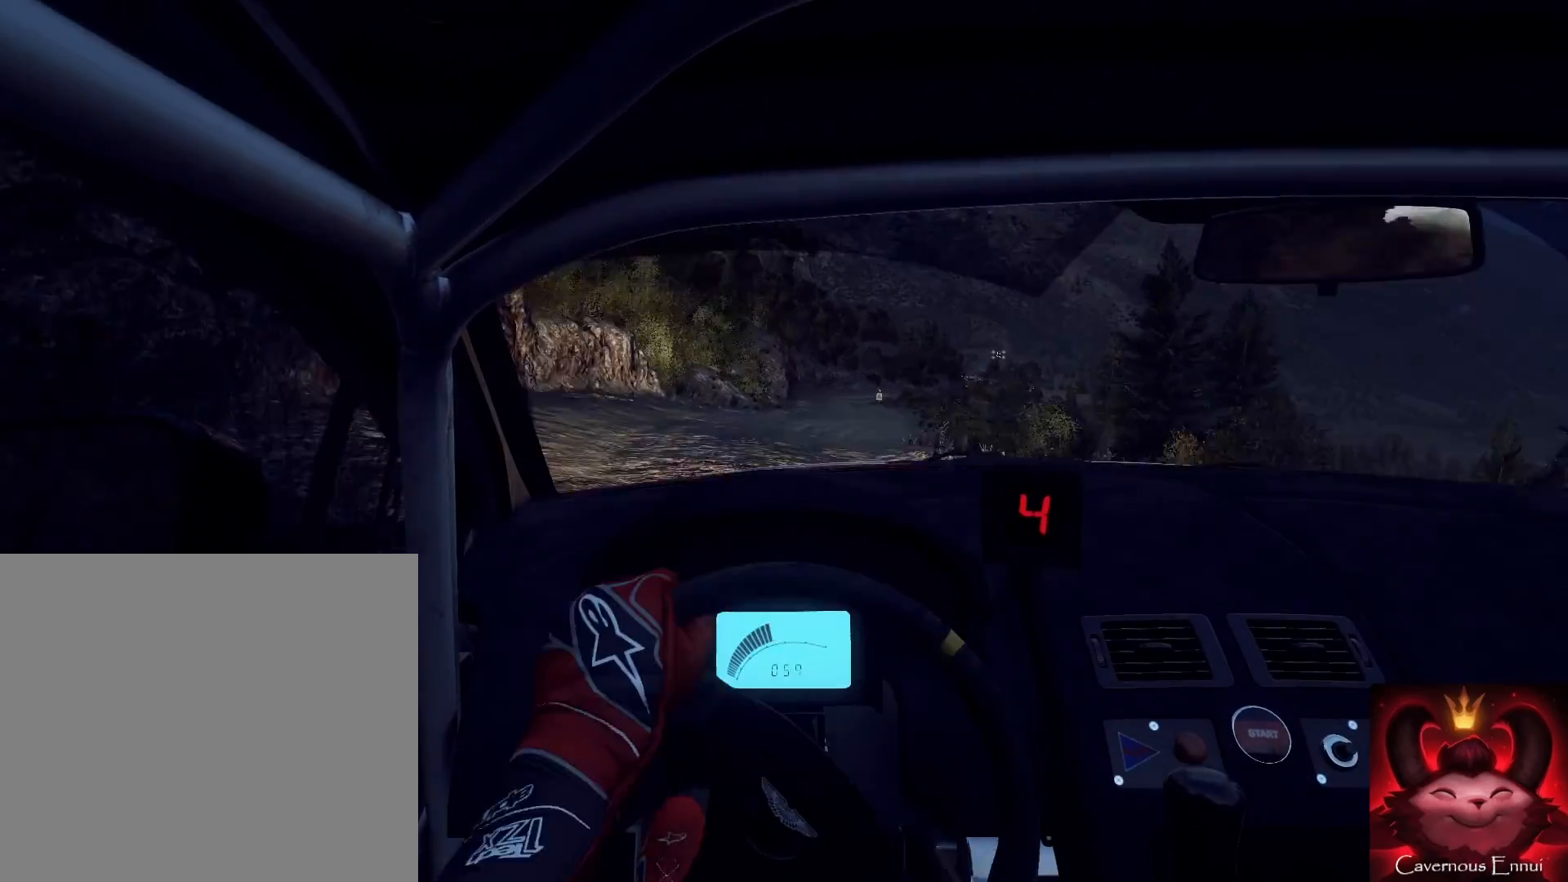
{"buttons": [], "left_stick": "center", "right_stick": "up", "events": [[133, "right_stick", "center"], [200, "left_stick", "left"], [333, "right_stick", "up"], [433, "left_stick", "center"]]}
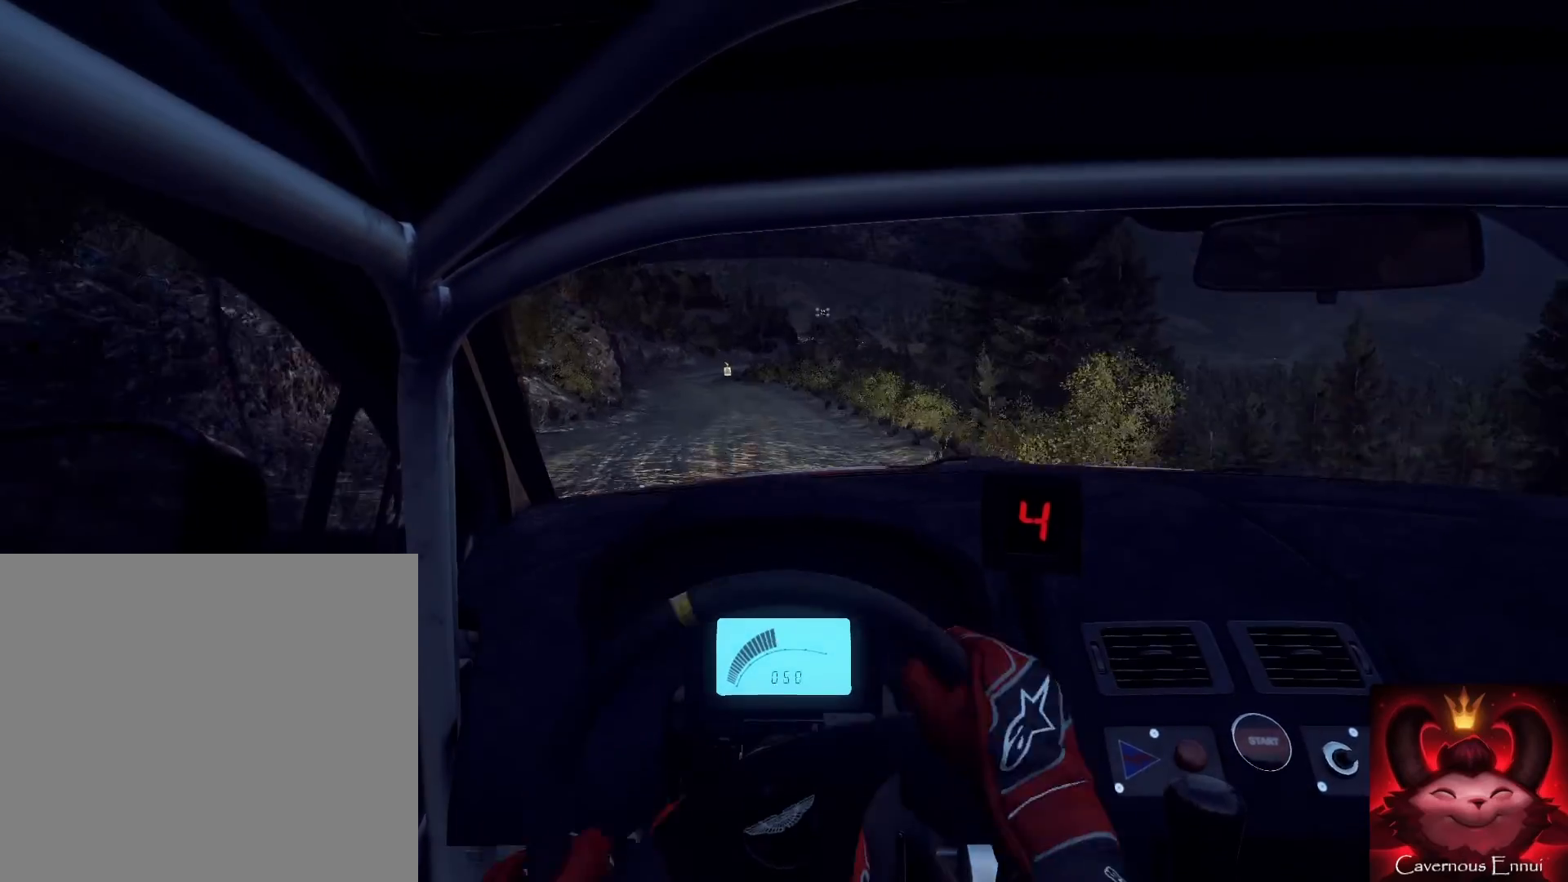
{"buttons": [], "left_stick": "center", "right_stick": "up", "events": [[33, "left_stick", "left"], [233, "left_stick", "center"], [333, "left_stick", "left"], [467, "left_stick", "center"]]}
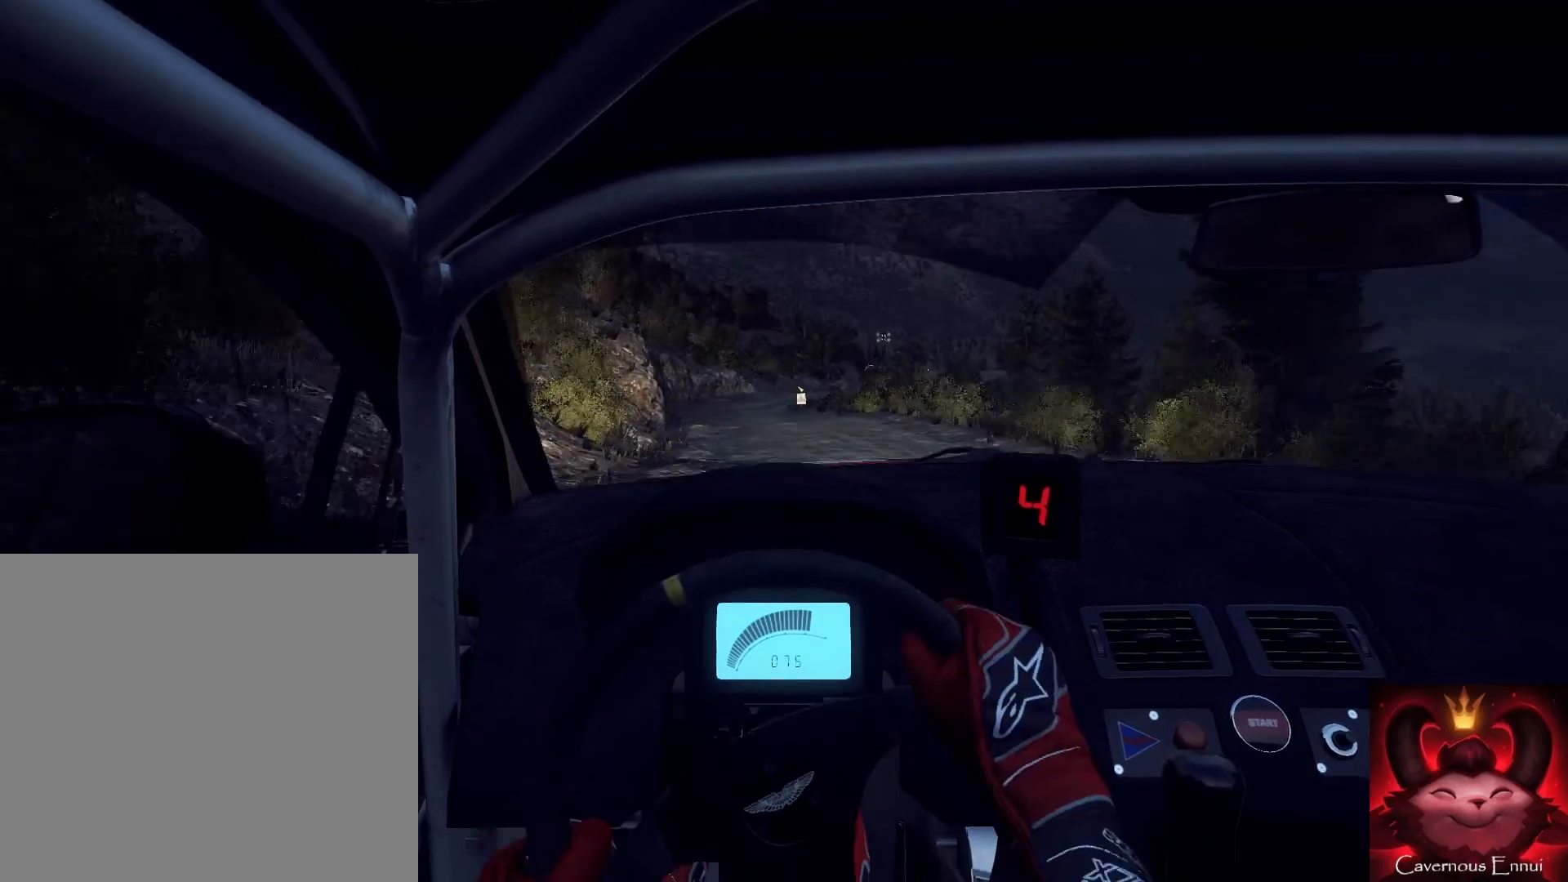
{"buttons": ["L2"], "left_stick": "right", "right_stick": "center", "events": [[133, "left_stick", "right"], [233, "left_stick", "center"], [400, "right_stick", "center"], [433, "L2", "down"], [467, "left_stick", "right"]]}
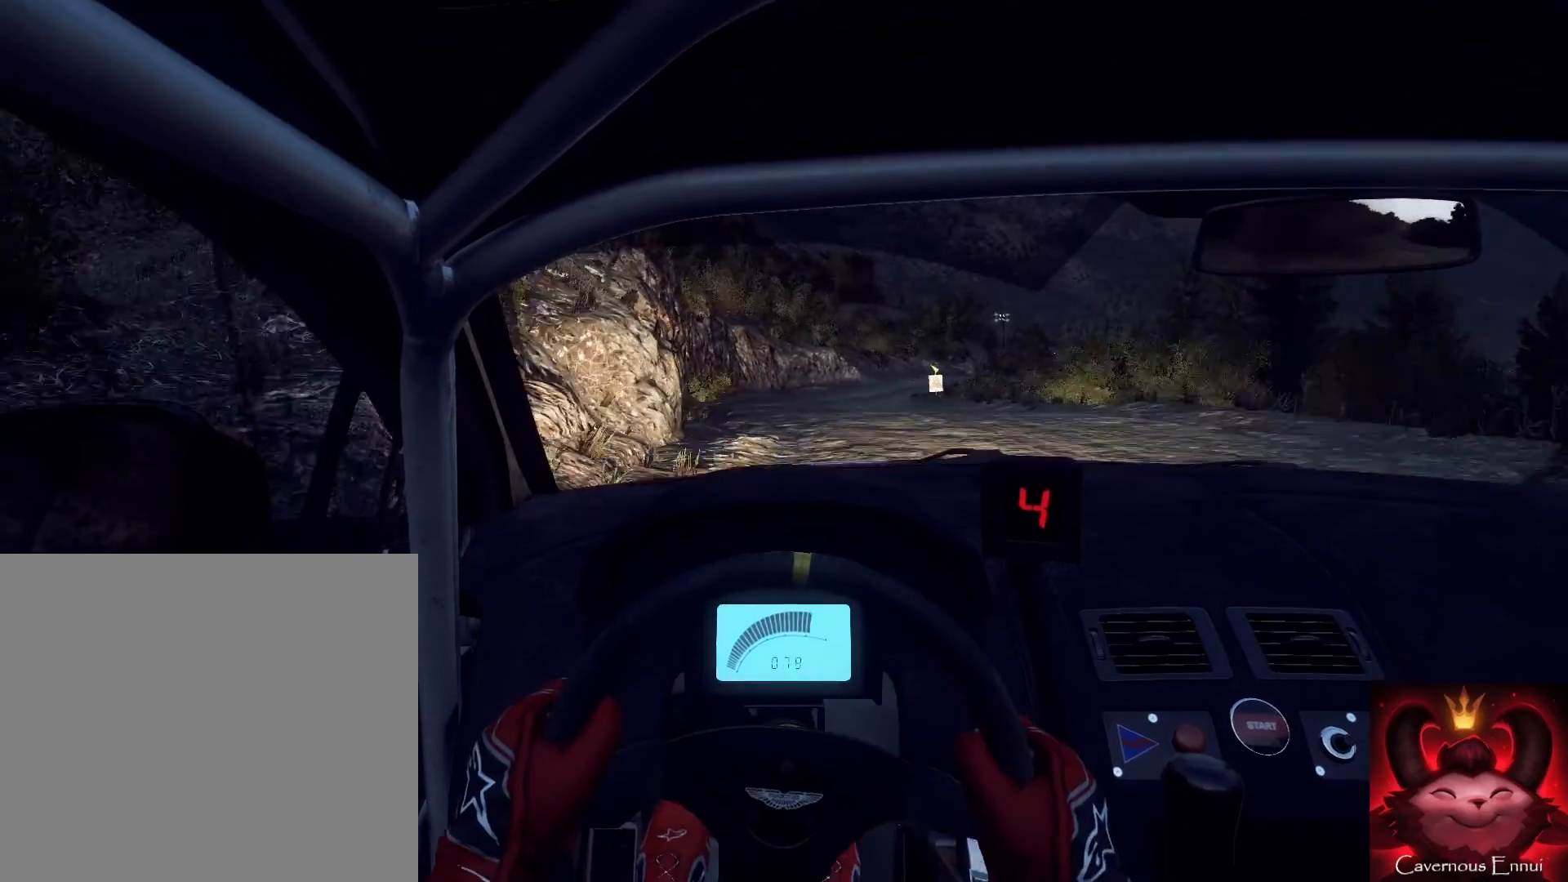
{"buttons": [], "left_stick": "right", "right_stick": "center", "events": [[100, "L2", "up"], [167, "L2", "down"], [233, "L2", "up"], [233, "right_stick", "up"], [367, "L2", "down"], [367, "right_stick", "center"], [500, "L2", "up"]]}
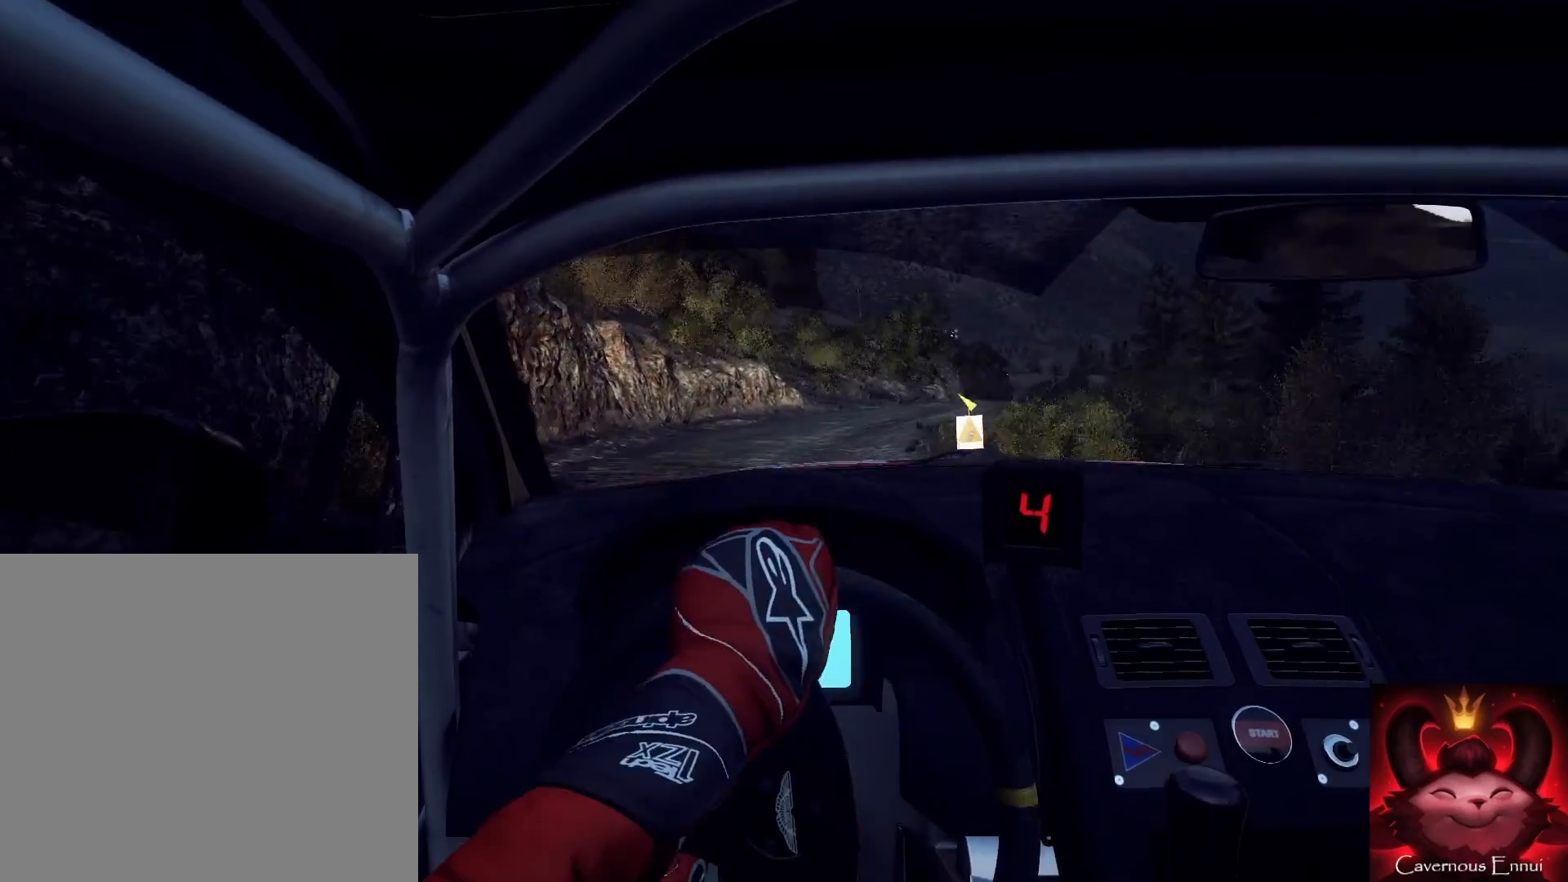
{"buttons": ["L2"], "left_stick": "right", "right_stick": "center", "events": [[33, "L2", "down"], [100, "L2", "up"], [133, "L1", "down"], [233, "left_stick", "center"], [267, "L1", "up"], [300, "L2", "down"], [400, "left_stick", "right"]]}
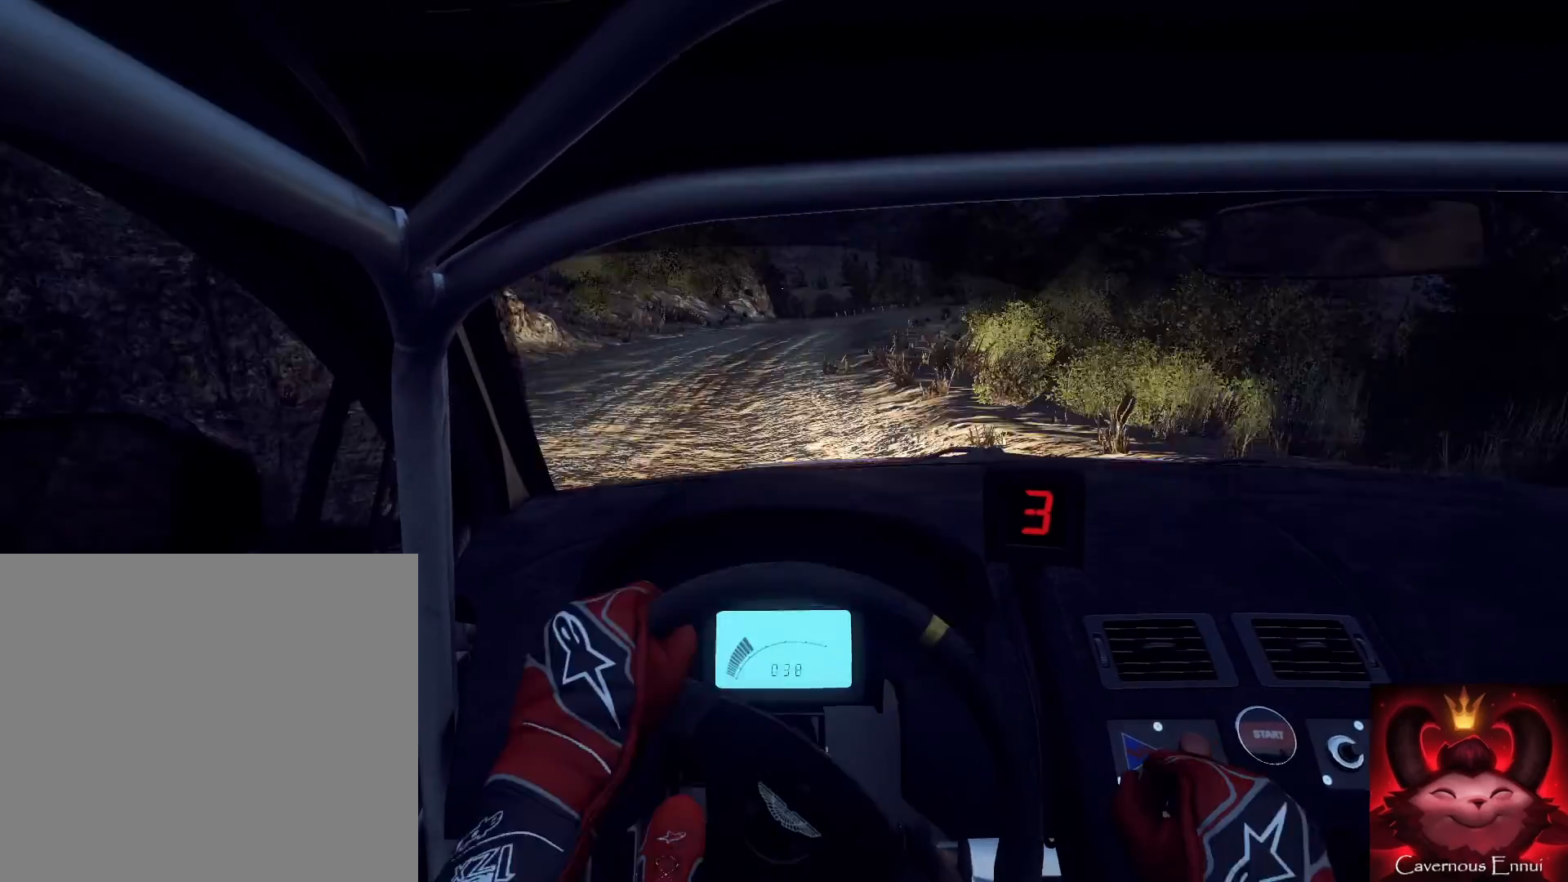
{"buttons": [], "left_stick": "left", "right_stick": "center", "events": [[33, "L2", "up"], [200, "left_stick", "left"]]}
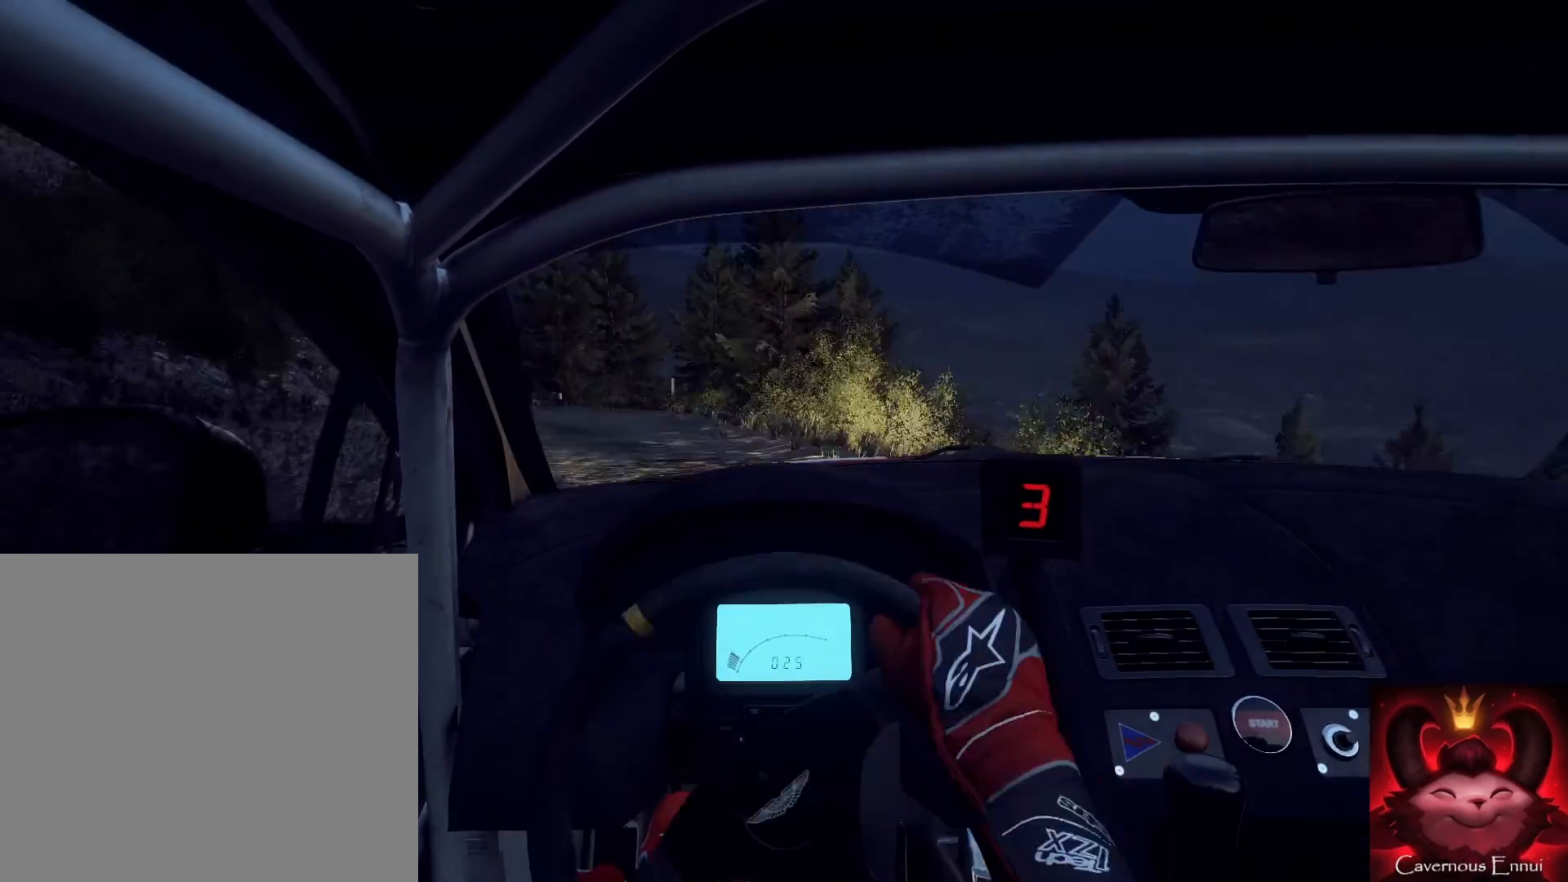
{"buttons": [], "left_stick": "left", "right_stick": "center", "events": []}
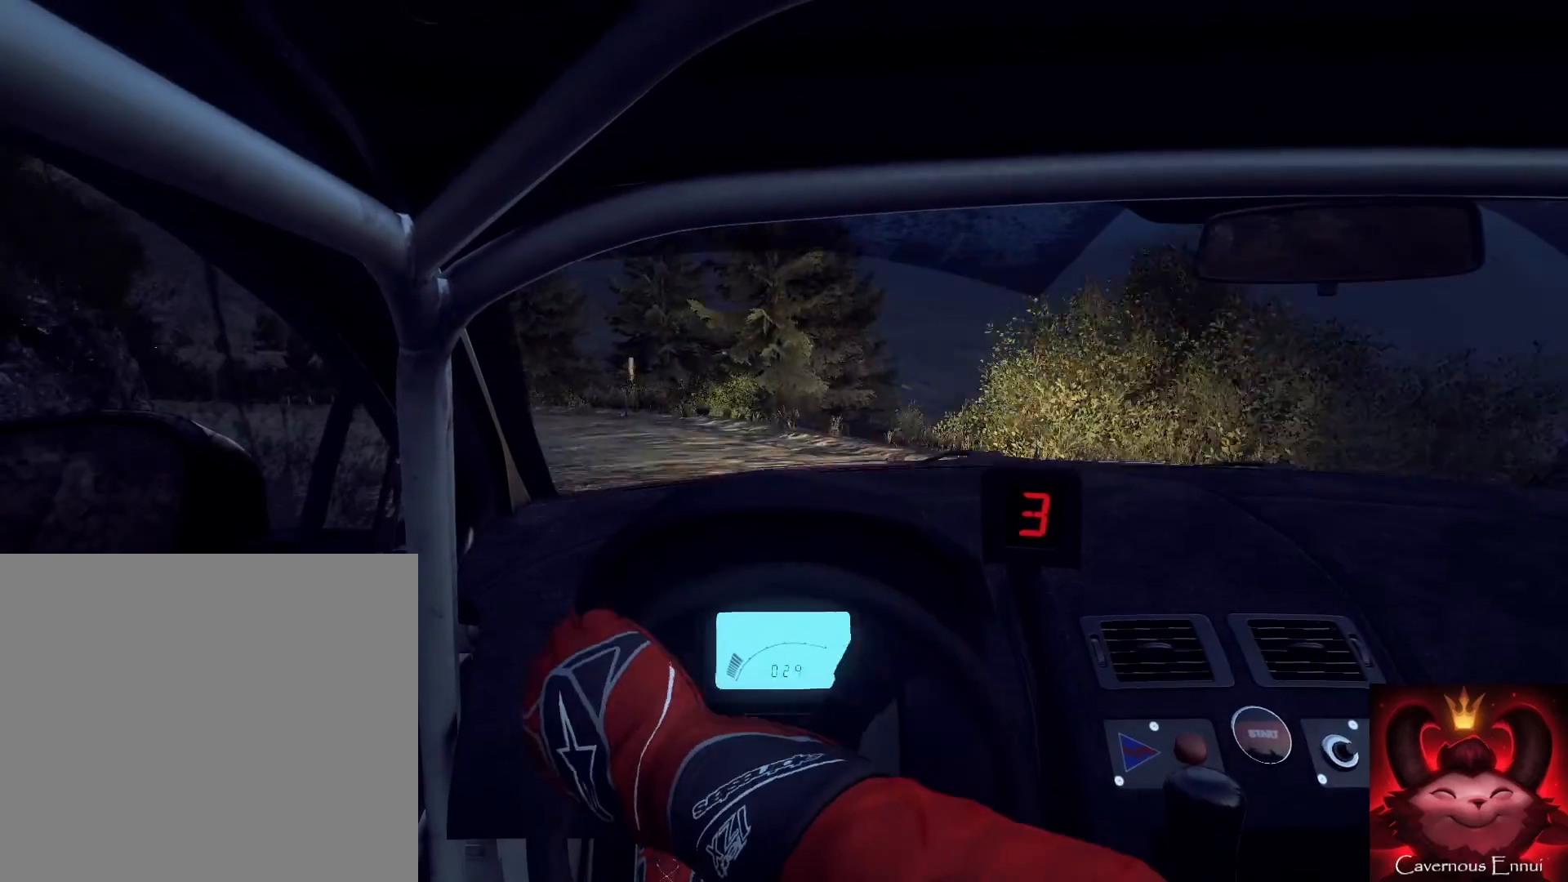
{"buttons": [], "left_stick": "center", "right_stick": "up", "events": [[200, "L2", "down"], [300, "L2", "up"], [333, "left_stick", "center"], [467, "right_stick", "up"]]}
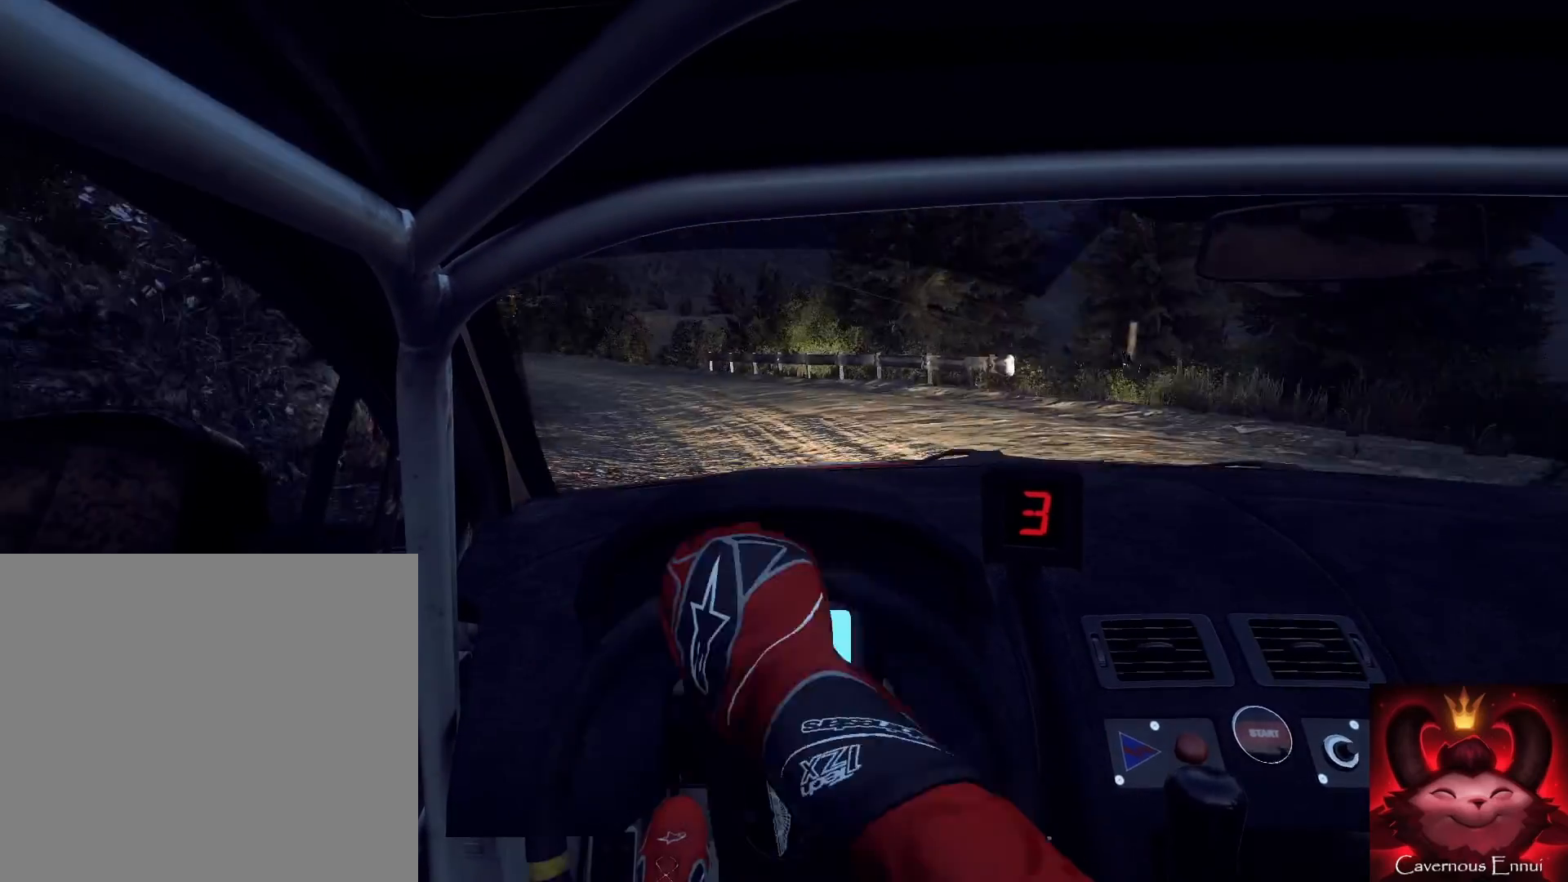
{"buttons": [], "left_stick": "center", "right_stick": "up", "events": [[100, "left_stick", "right"], [100, "right_stick", "center"], [300, "left_stick", "center"], [333, "right_stick", "up"]]}
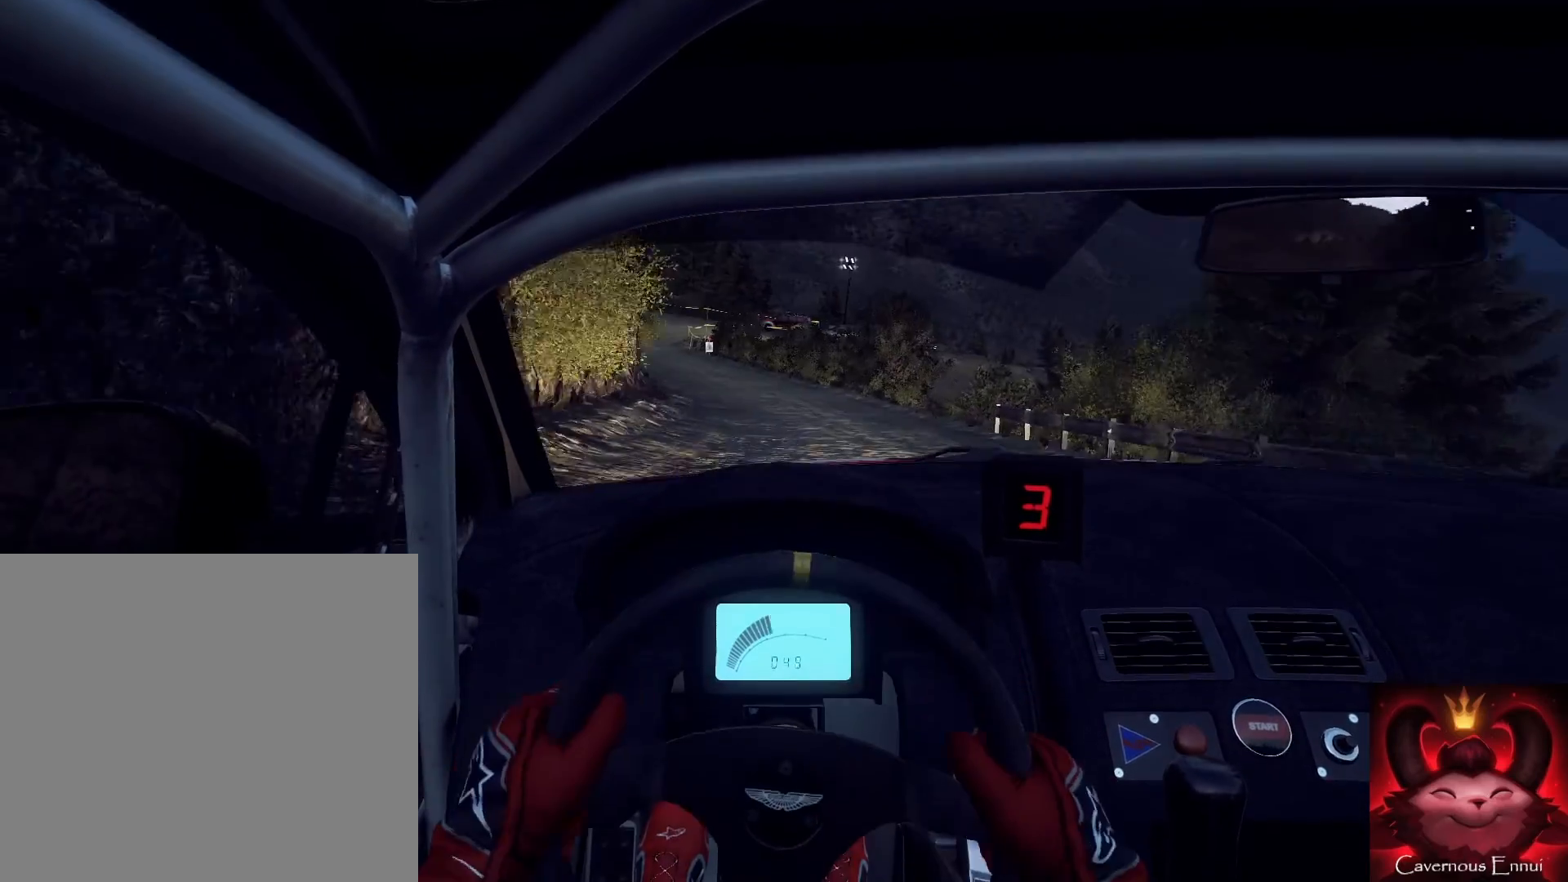
{"buttons": [], "left_stick": "center", "right_stick": "up", "events": [[33, "right_stick", "center"], [200, "left_stick", "down-left"], [367, "right_stick", "up"], [467, "left_stick", "center"]]}